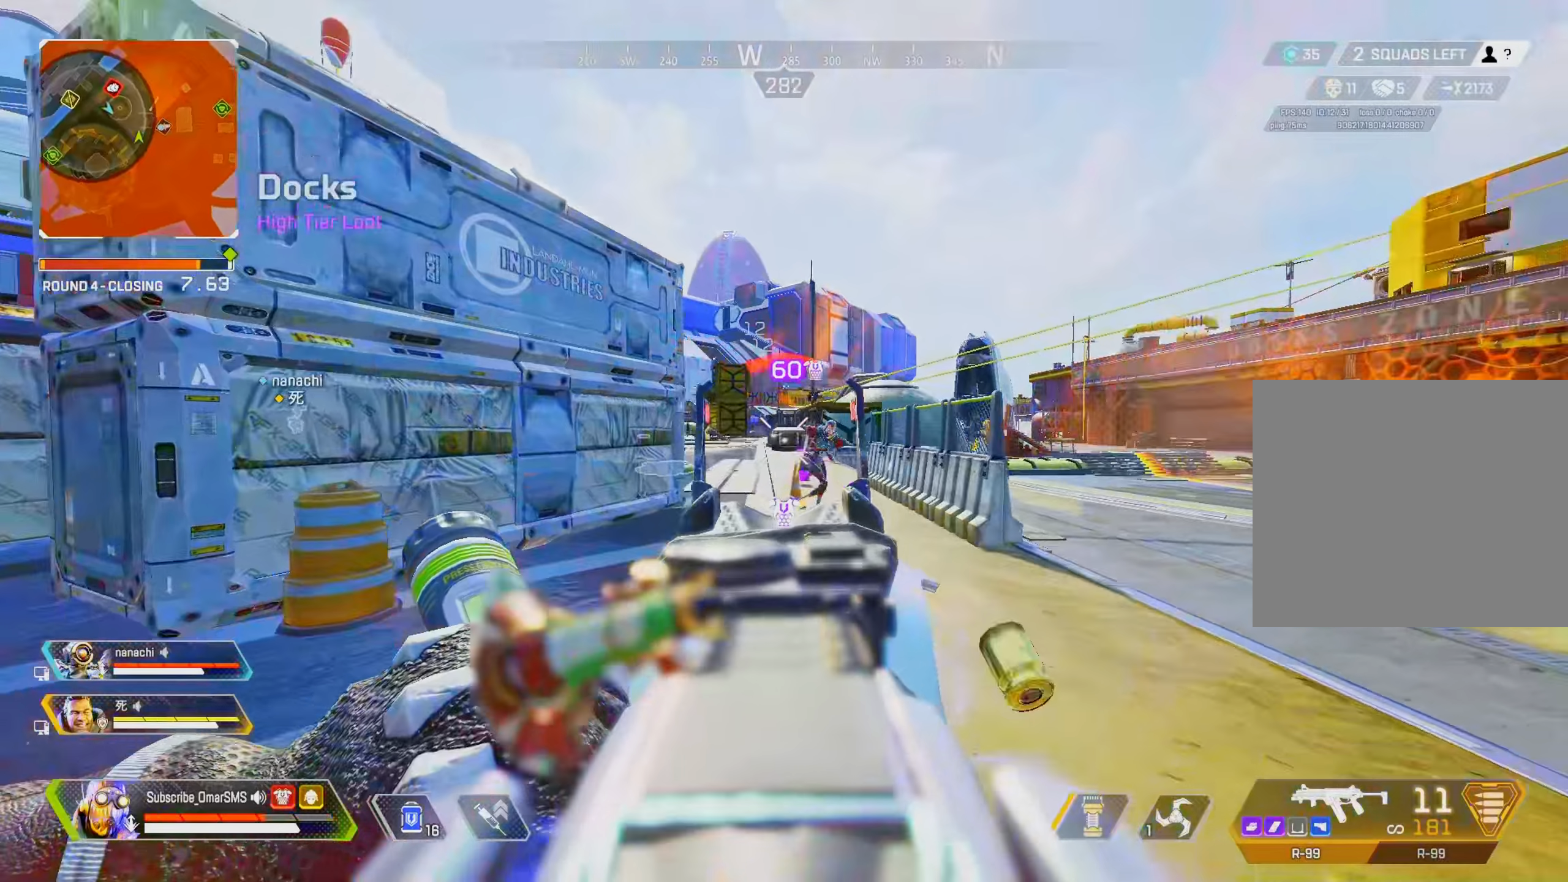
Gameplay with a controller (PlayStation layout); each line is a JSON object with the inputs held at the frame after it. "events" lists button and stick changes between this image and that frame as [ms after this image, input, new state], when the widget could be followed in between.
{"buttons": ["R3"], "left_stick": "right", "right_stick": "center", "events": [[33, "left_stick", "up"], [33, "right_stick", "down"], [100, "right_stick", "right"], [133, "left_stick", "up-left"], [166, "right_stick", "center"], [266, "L1", "up"], [266, "TRIANGLE", "down"], [266, "left_stick", "right"], [333, "R1", "up"], [333, "TRIANGLE", "up"], [400, "R3", "down"]]}
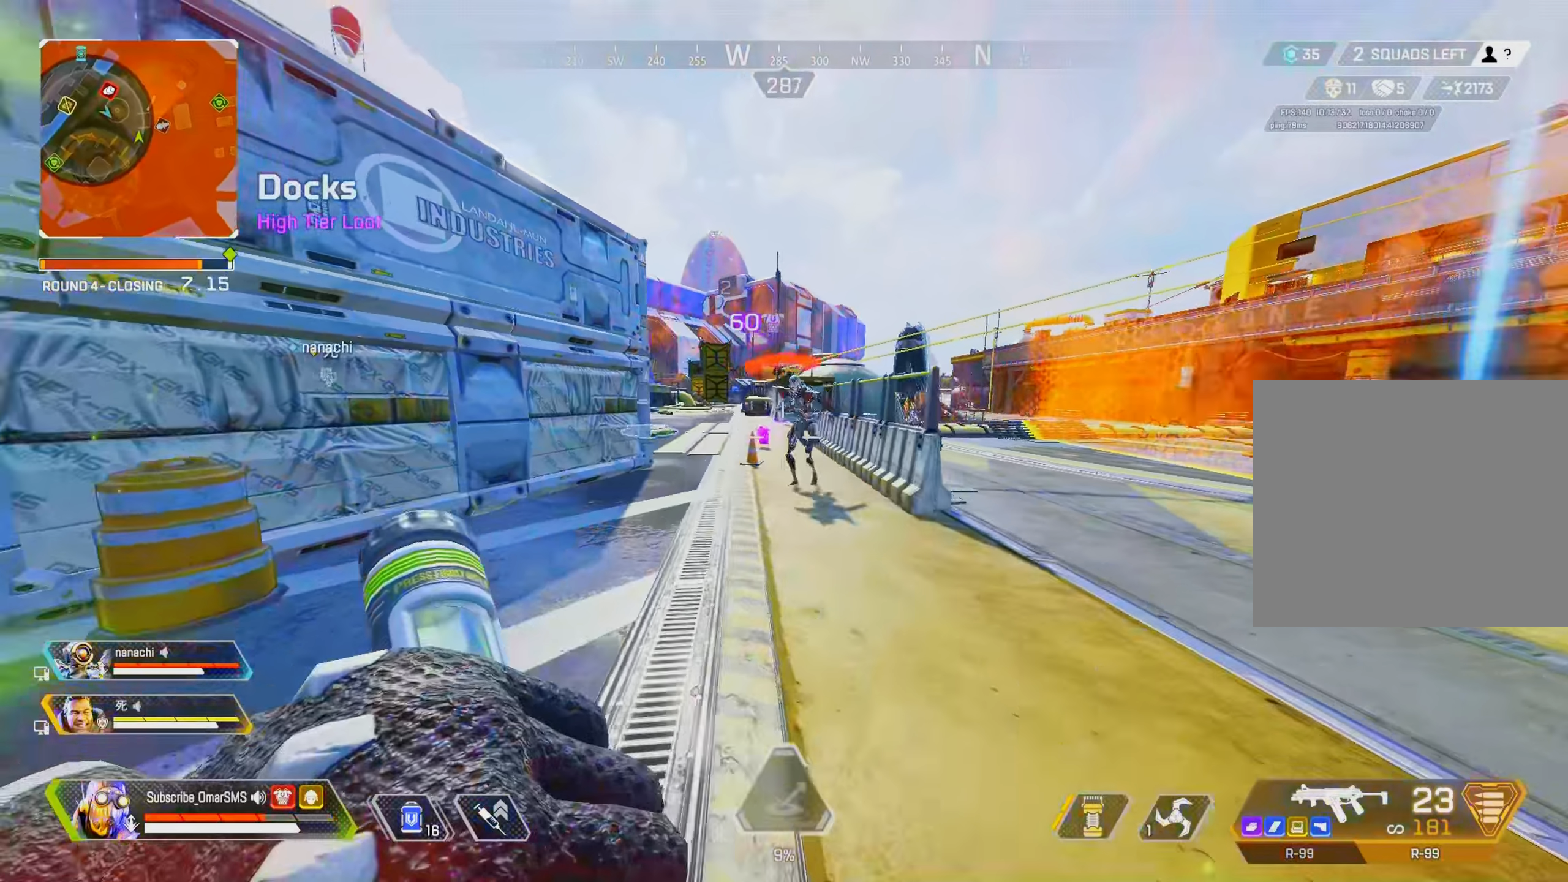
{"buttons": ["L1", "R1"], "left_stick": "left", "right_stick": "right", "events": [[66, "L1", "down"], [66, "R3", "up"], [133, "R3", "down"], [200, "right_stick", "up-left"], [233, "R3", "up"], [266, "left_stick", "left"], [333, "R1", "down"], [333, "right_stick", "left"], [433, "right_stick", "right"]]}
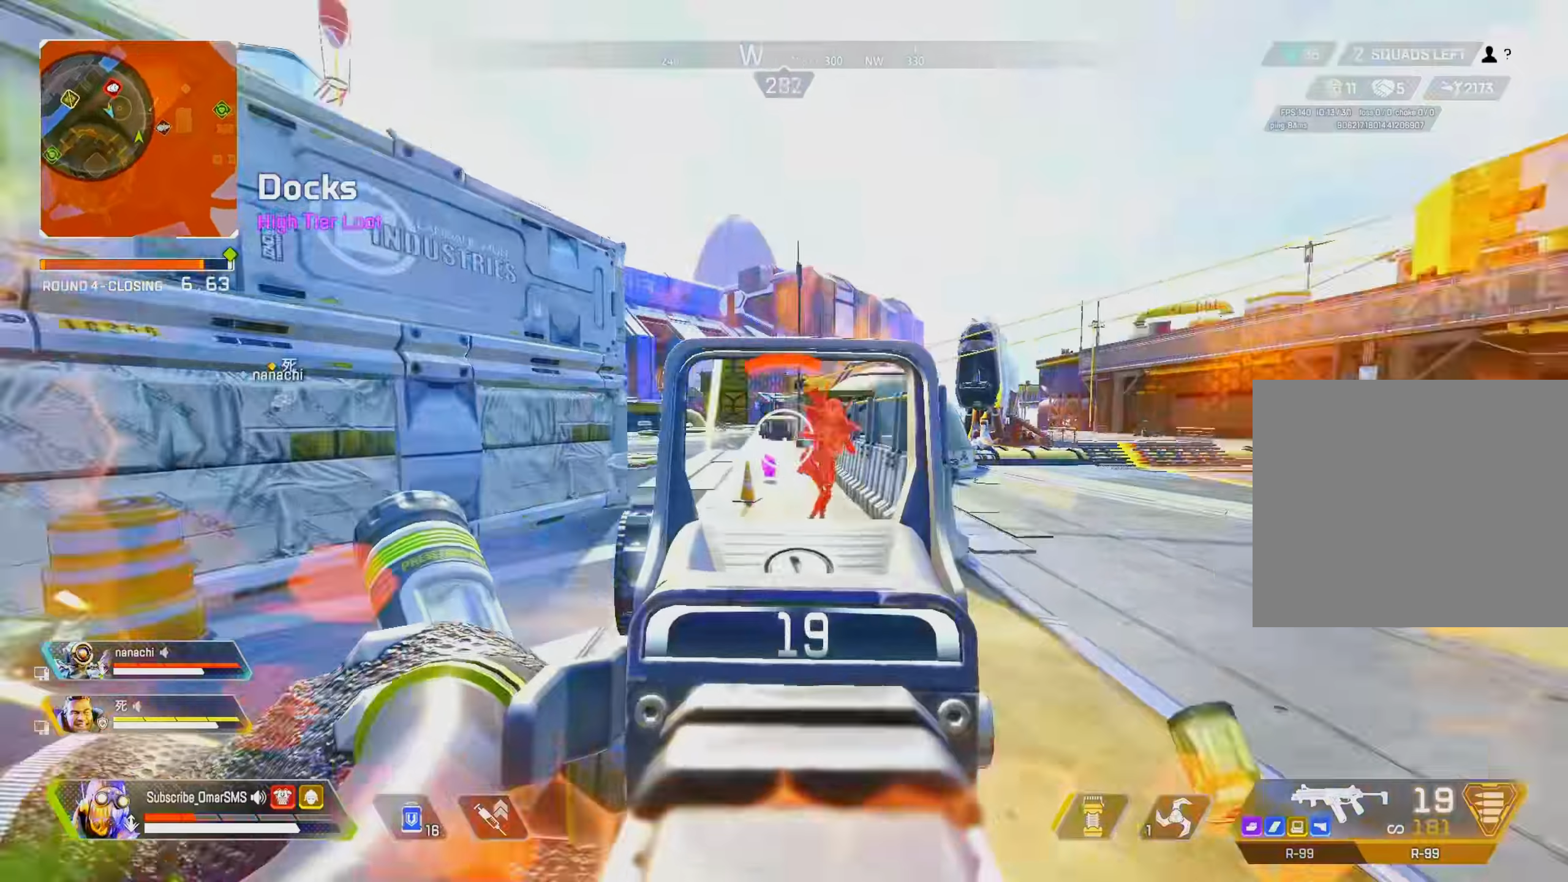
{"buttons": ["L1", "R1"], "left_stick": "right", "right_stick": "down-left", "events": [[66, "left_stick", "right"], [133, "right_stick", "left"], [200, "right_stick", "center"], [266, "left_stick", "center"], [266, "right_stick", "down-left"], [333, "right_stick", "center"], [400, "left_stick", "right"], [400, "right_stick", "down-left"]]}
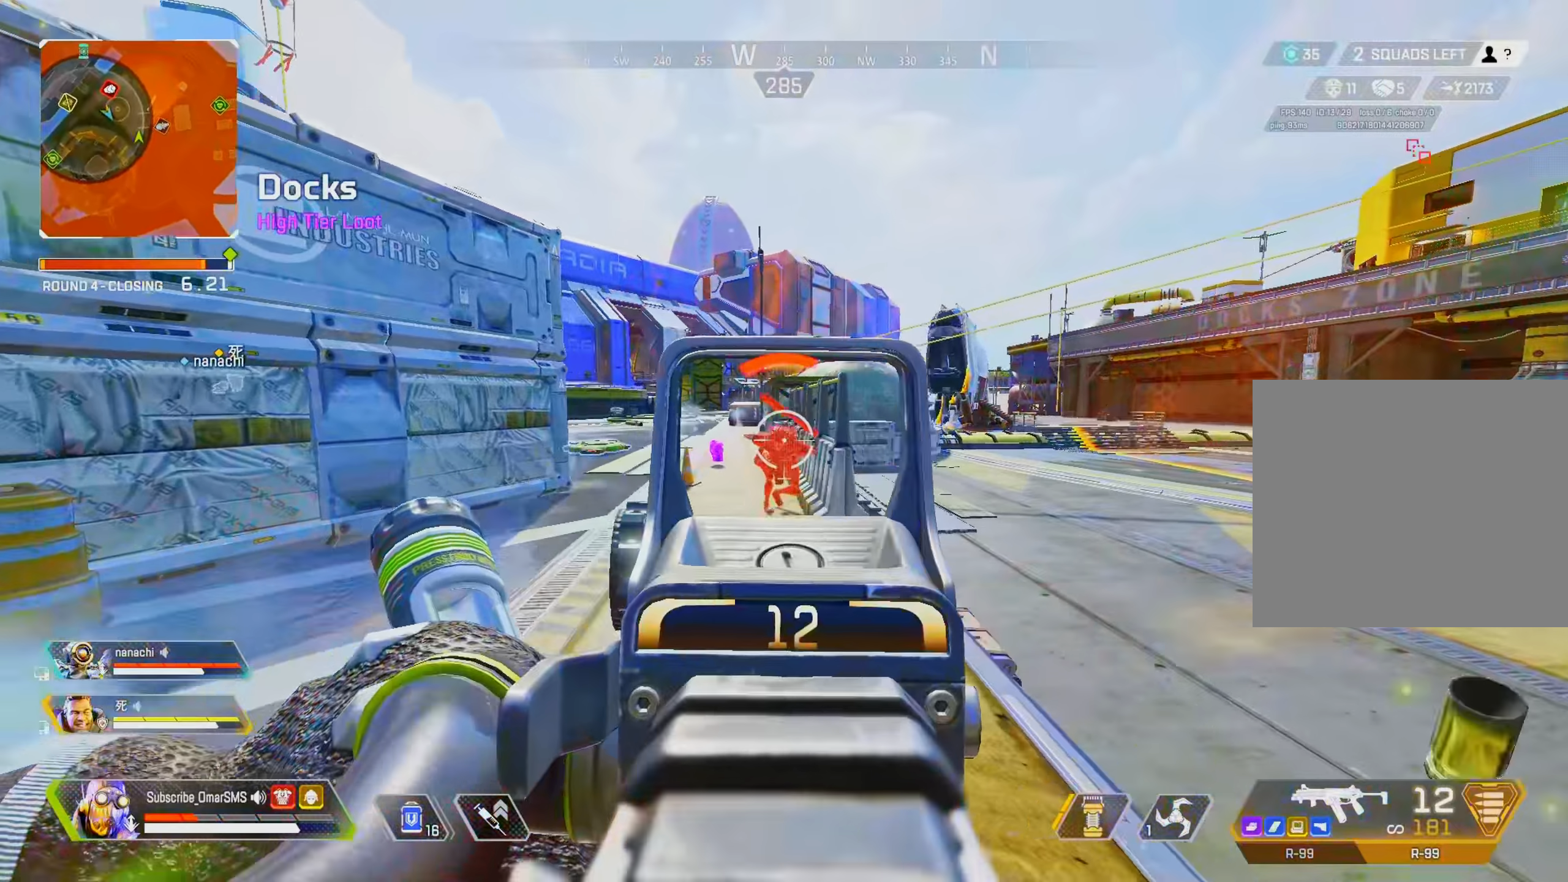
{"buttons": ["L1", "R1"], "left_stick": "right", "right_stick": "center", "events": [[66, "left_stick", "up"], [100, "right_stick", "center"], [166, "left_stick", "center"], [233, "right_stick", "left"], [266, "left_stick", "left"], [300, "right_stick", "up-left"], [433, "left_stick", "right"], [466, "right_stick", "center"]]}
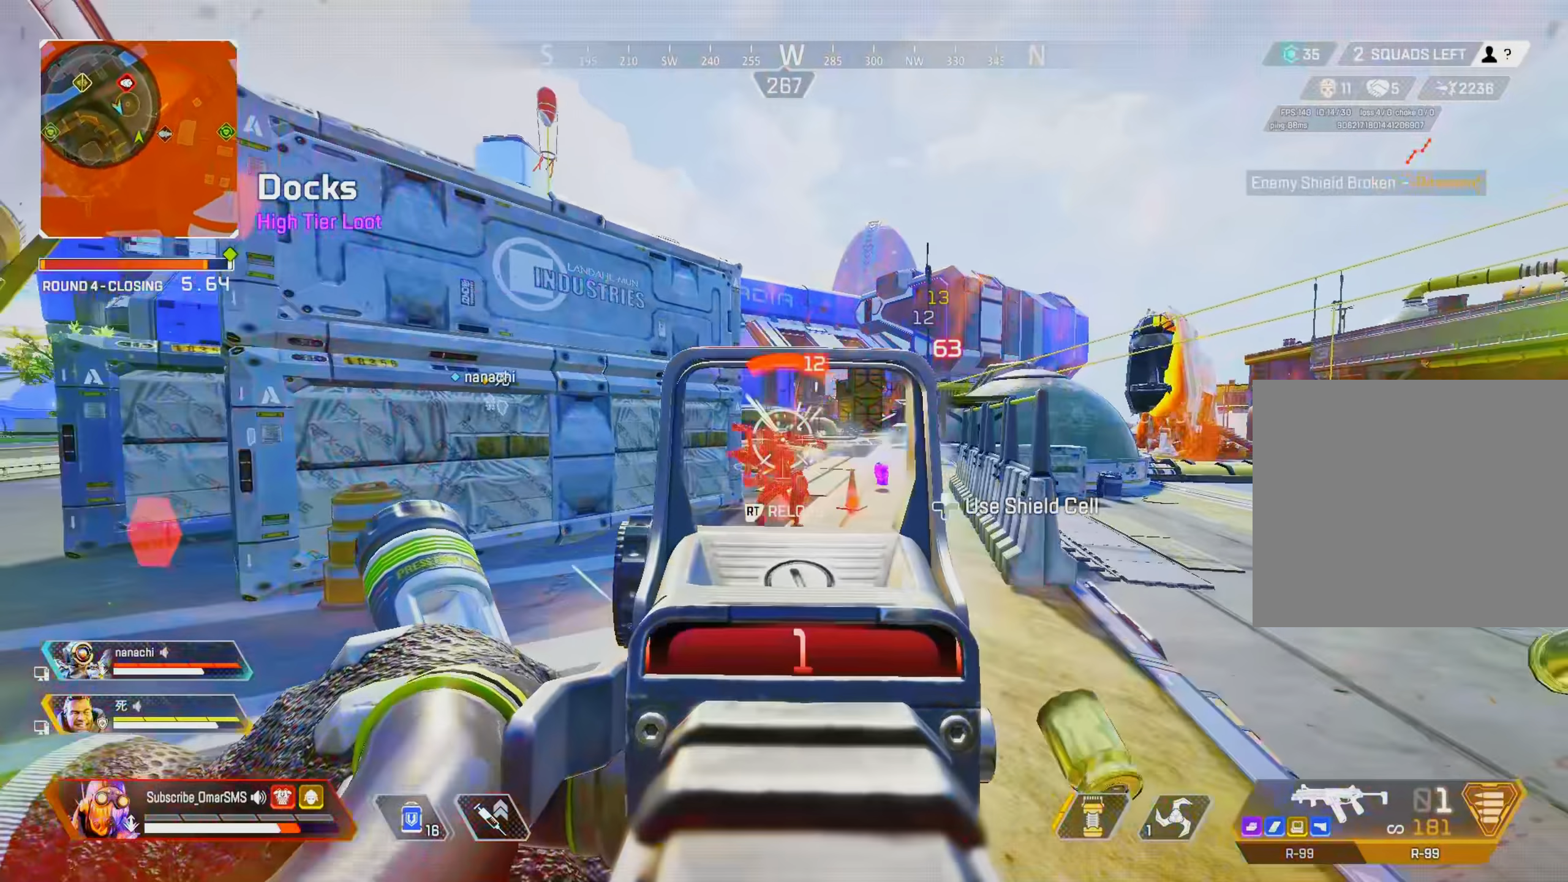
{"buttons": ["R3"], "left_stick": "up-right", "right_stick": "center", "events": [[33, "left_stick", "up-right"], [133, "L1", "up"], [133, "R1", "up"], [166, "right_stick", "right"], [233, "R2", "down"], [300, "R2", "up"], [333, "right_stick", "center"], [467, "R3", "down"]]}
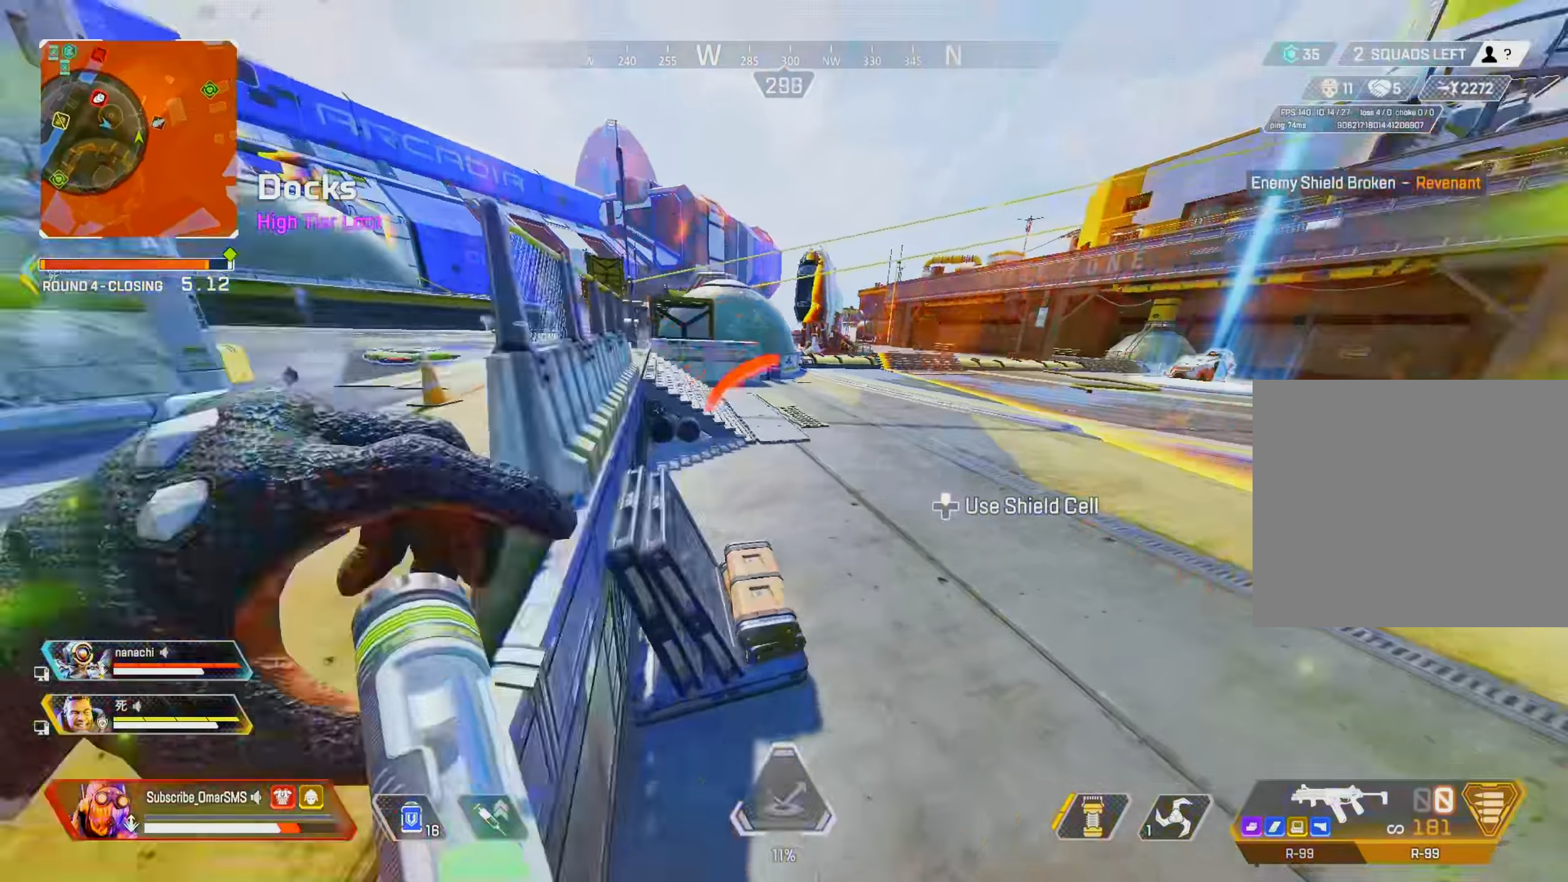
{"buttons": [], "left_stick": "up", "right_stick": "up-right", "events": [[67, "R3", "up"], [67, "right_stick", "left"], [133, "left_stick", "left"], [167, "R3", "down"], [300, "R3", "up"], [300, "left_stick", "up"], [400, "right_stick", "up"], [500, "right_stick", "up-right"]]}
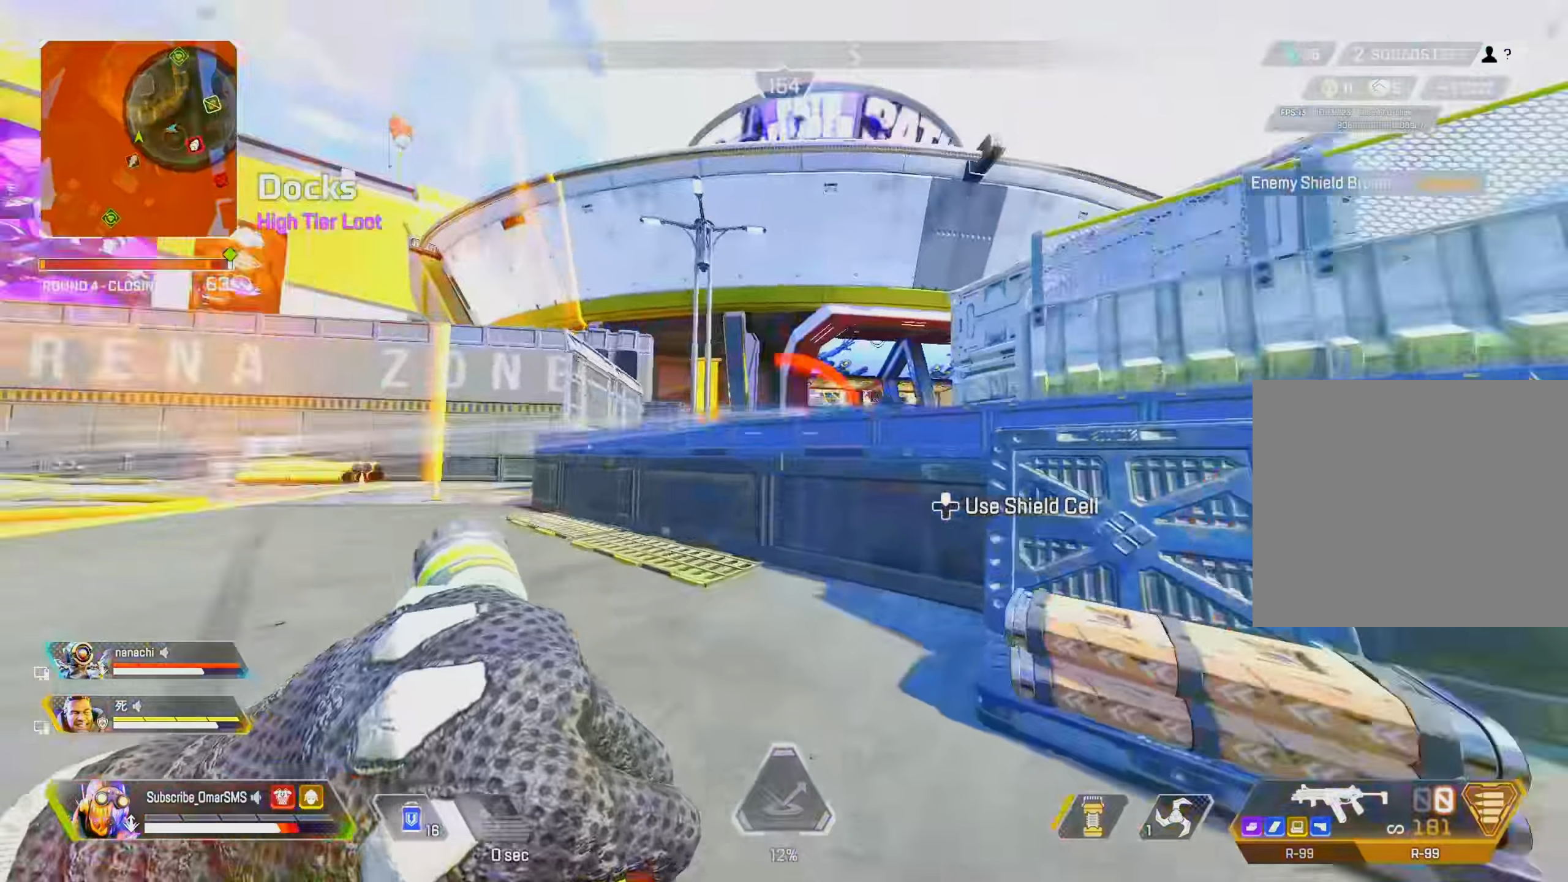
{"buttons": [], "left_stick": "up", "right_stick": "center", "events": [[33, "right_stick", "center"]]}
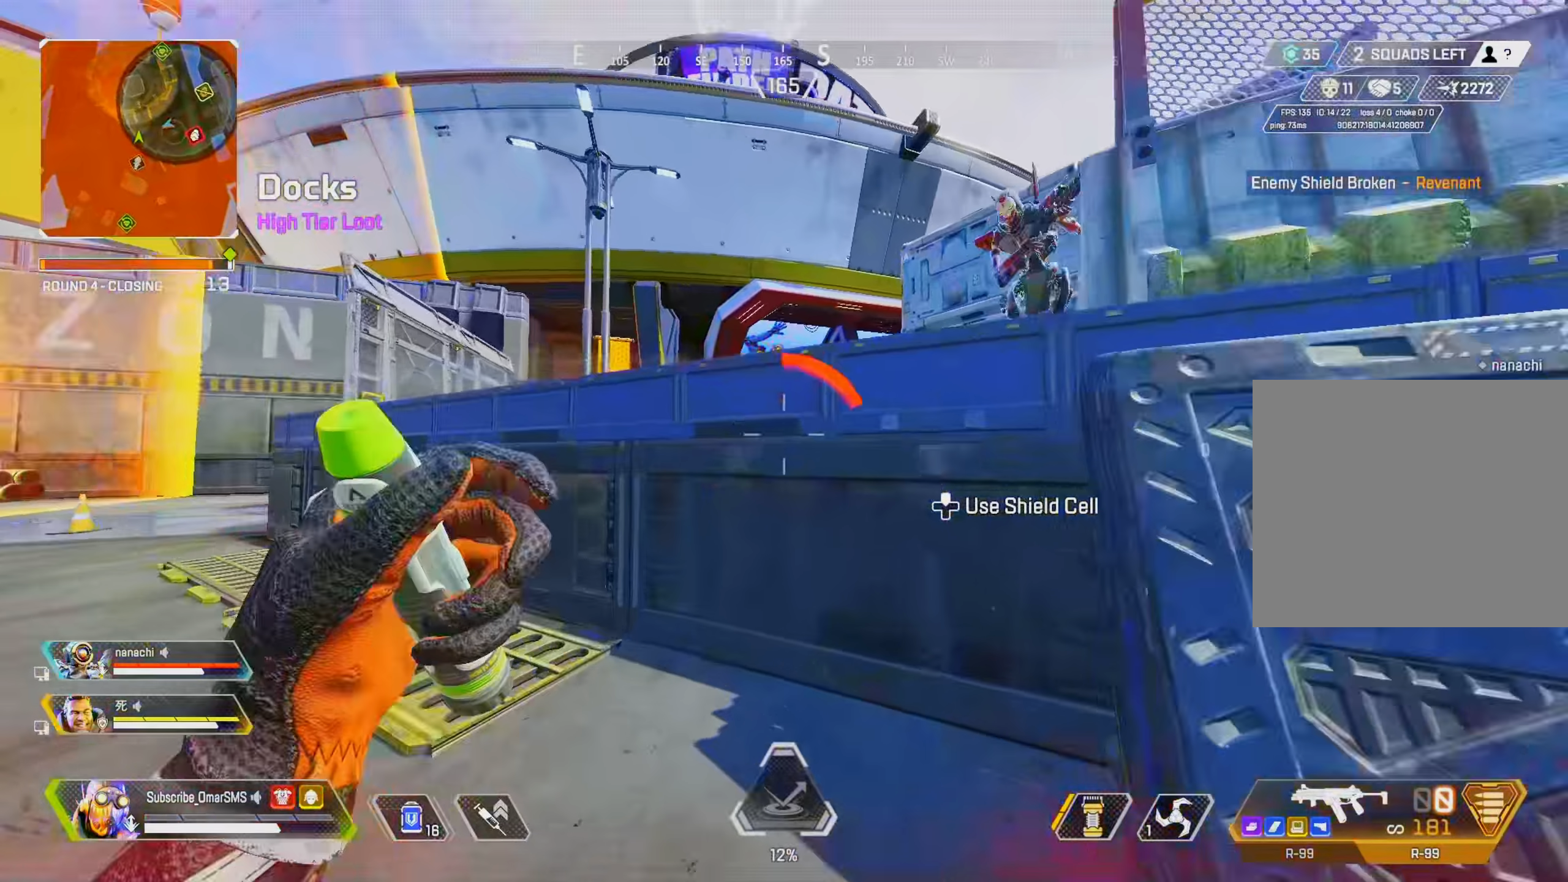
{"buttons": ["R1"], "left_stick": "down", "right_stick": "center", "events": [[67, "L2", "down"], [100, "right_stick", "up-right"], [167, "L2", "up"], [167, "left_stick", "left"], [167, "right_stick", "right"], [267, "R1", "down"], [267, "left_stick", "down"], [433, "right_stick", "center"]]}
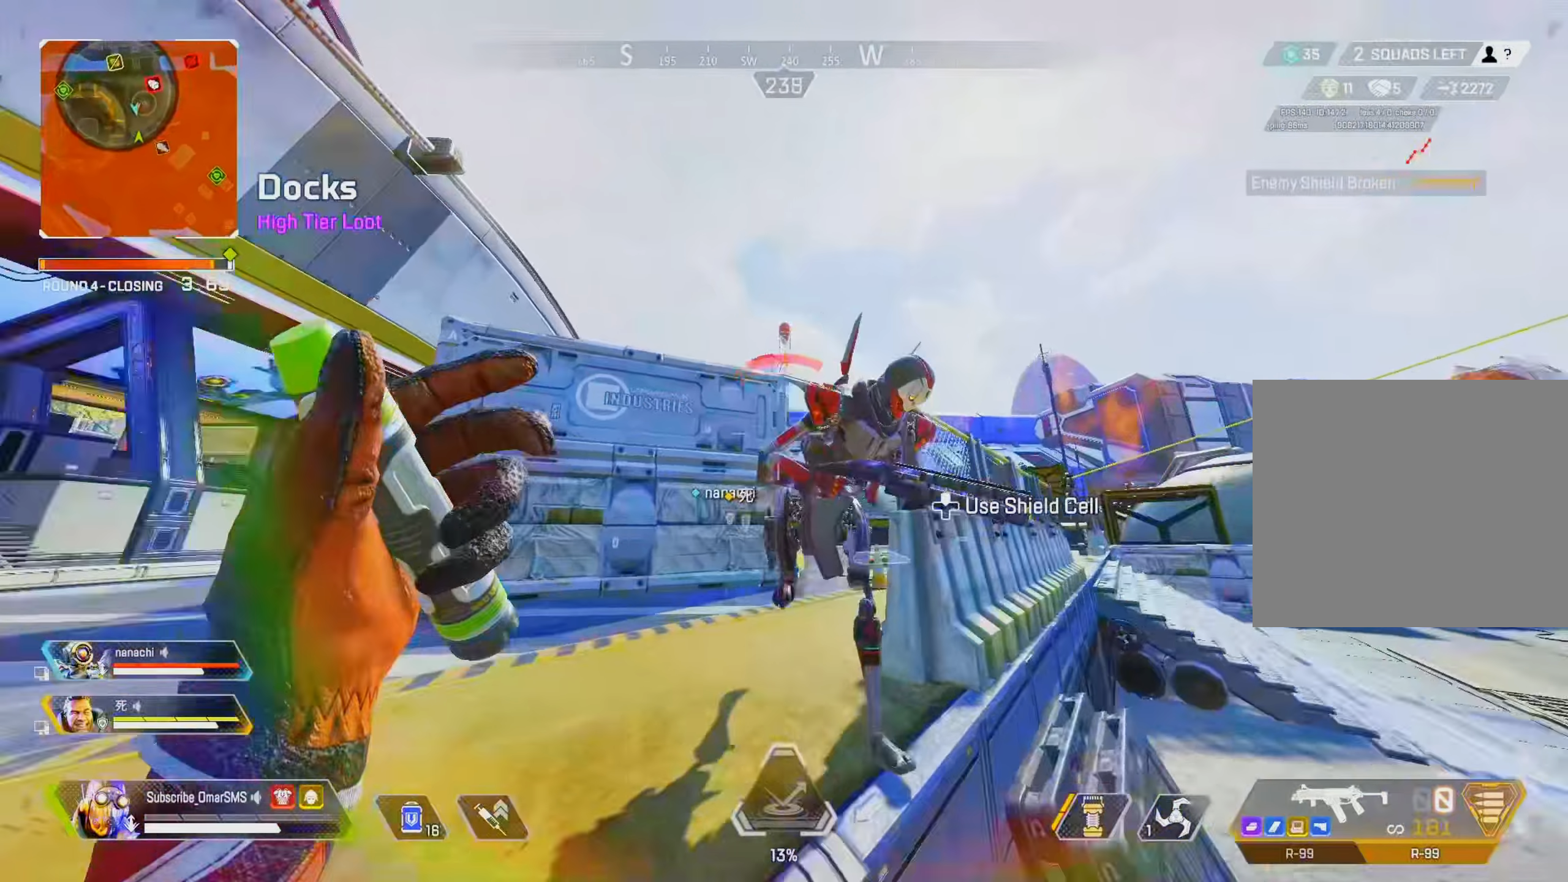
{"buttons": ["R1"], "left_stick": "down-right", "right_stick": "center", "events": [[67, "right_stick", "right"], [100, "left_stick", "down-right"], [167, "right_stick", "center"], [300, "right_stick", "up-left"], [400, "right_stick", "center"]]}
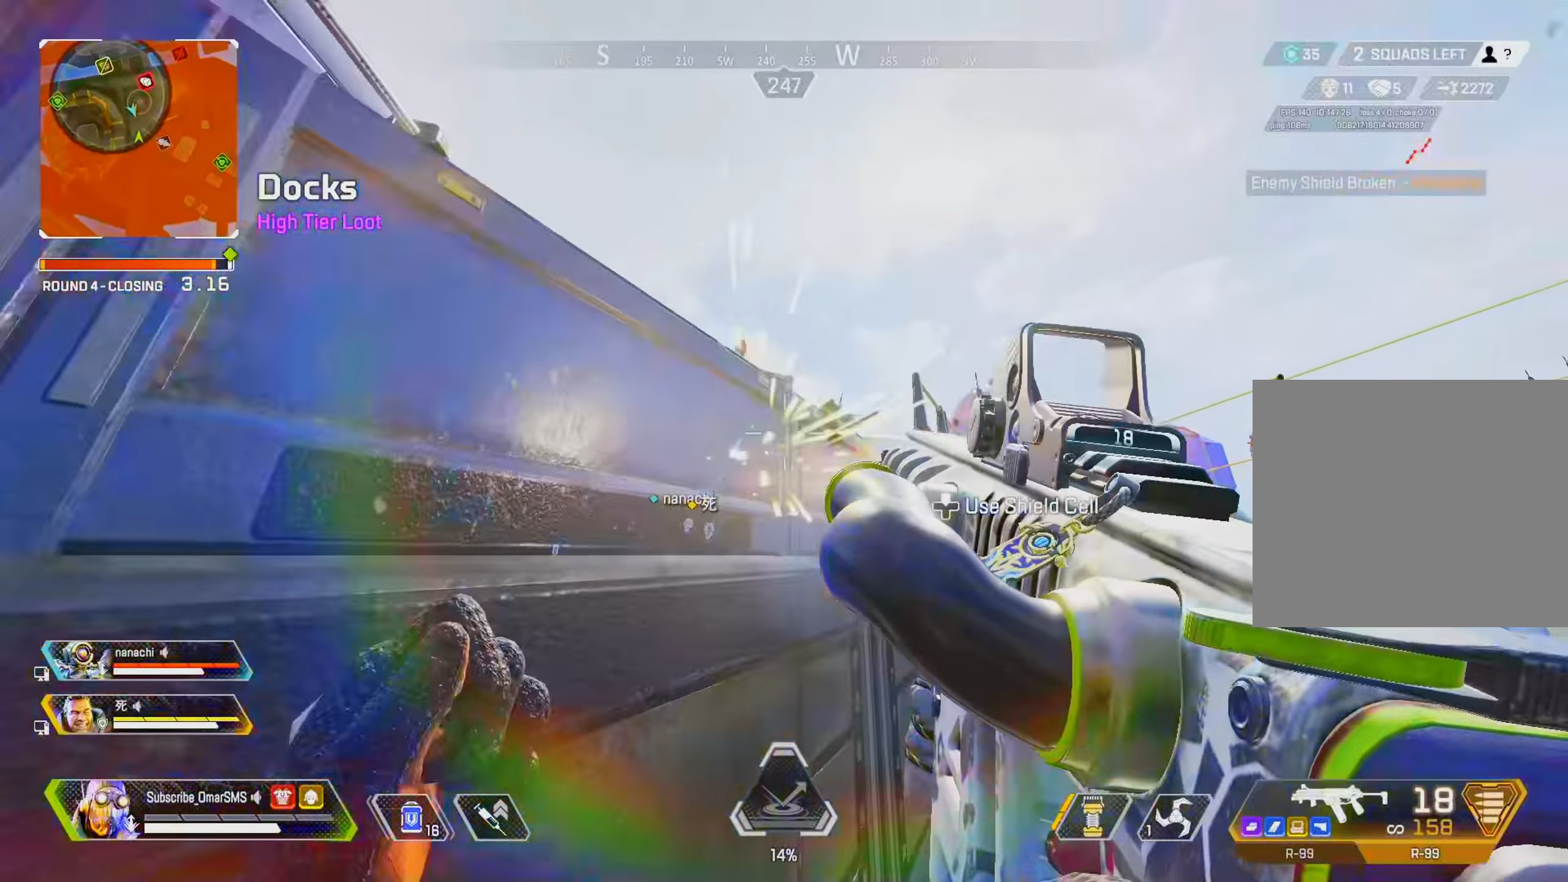
{"buttons": ["L1", "R1", "R3"], "left_stick": "down", "right_stick": "down-left", "events": [[100, "R1", "up"], [233, "L1", "down"], [300, "R1", "down"], [400, "left_stick", "down"], [400, "right_stick", "down-left"], [467, "R3", "down"]]}
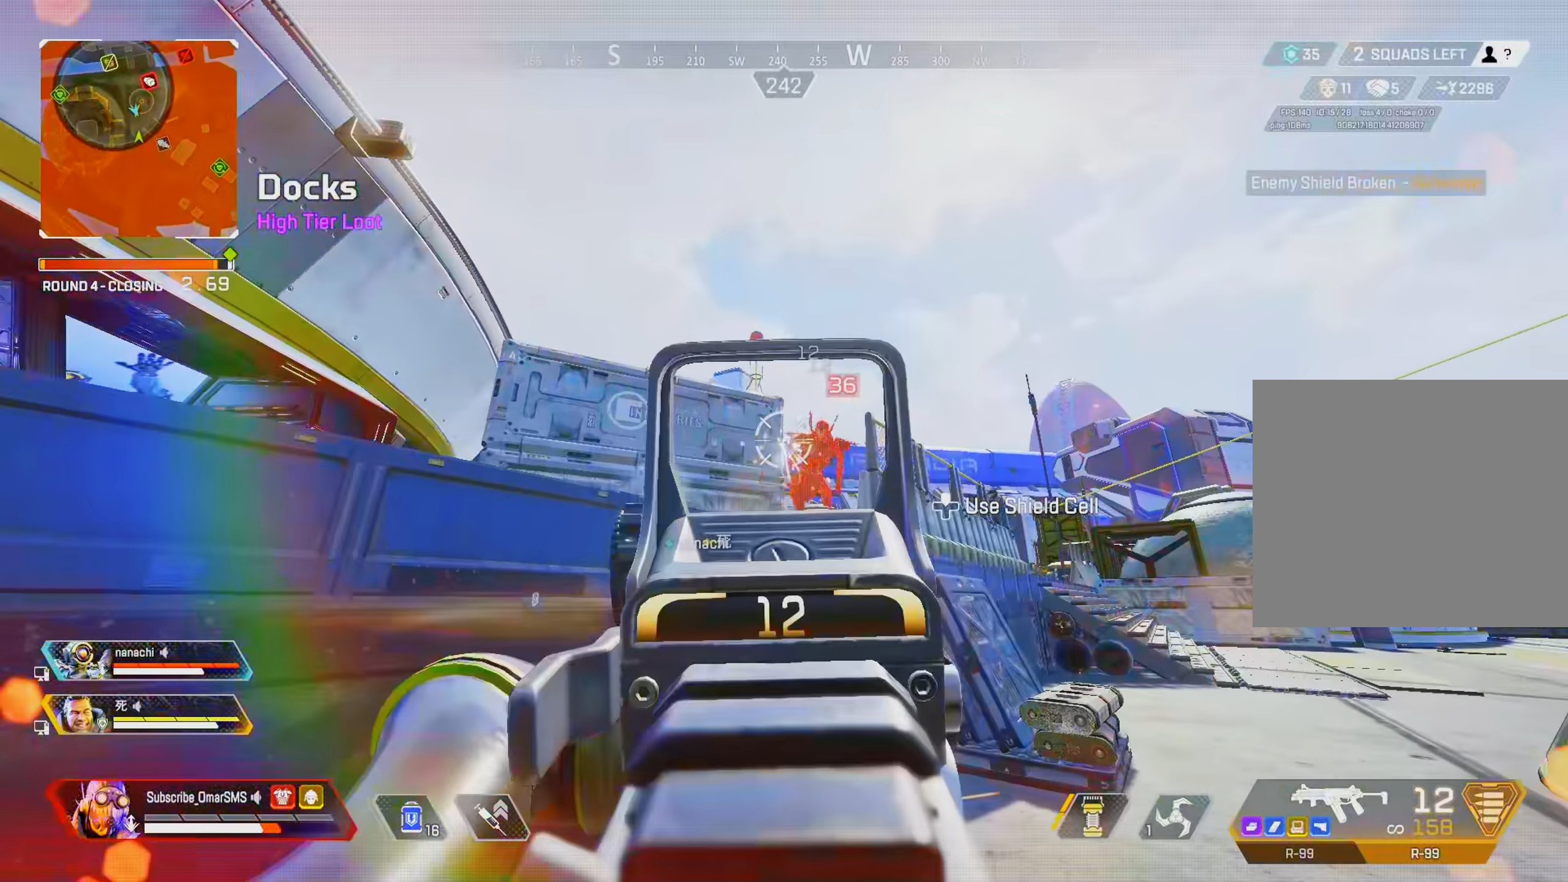
{"buttons": ["L1", "R1"], "left_stick": "up", "right_stick": "left", "events": [[33, "R3", "up"], [33, "right_stick", "down"], [100, "R3", "down"], [100, "left_stick", "right"], [167, "R3", "up"], [167, "right_stick", "down-right"], [233, "R1", "up"], [233, "left_stick", "up"], [300, "R1", "down"], [333, "right_stick", "left"]]}
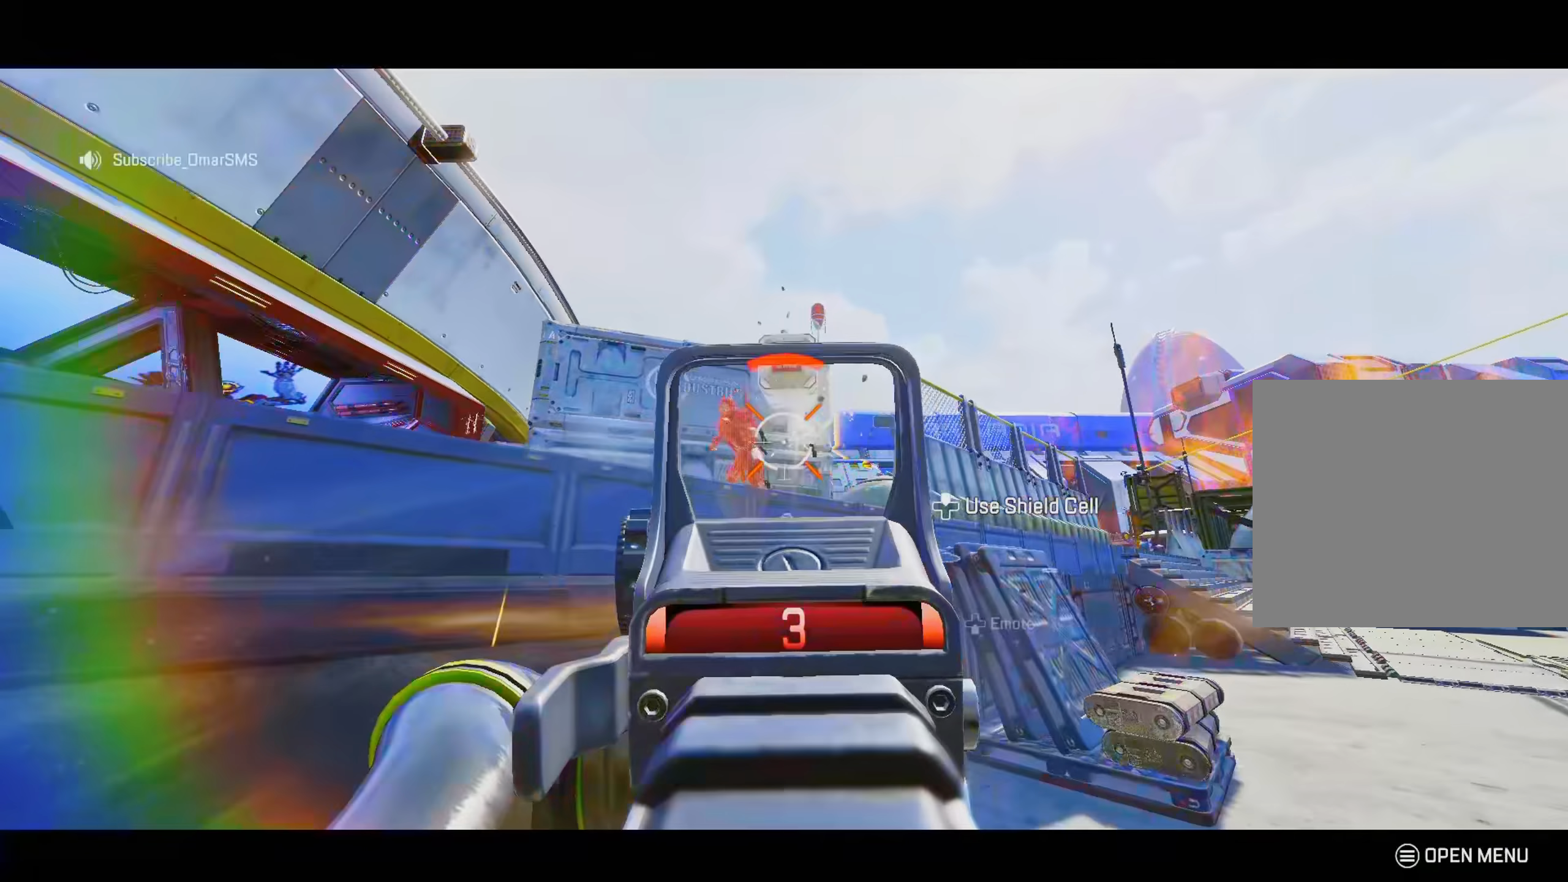
{"buttons": ["L2"], "left_stick": "up", "right_stick": "down-left", "events": [[133, "R1", "up"], [167, "right_stick", "down-right"], [200, "L1", "up"], [233, "R2", "down"], [233, "right_stick", "center"], [300, "R2", "up"], [467, "L2", "down"], [467, "right_stick", "down-left"]]}
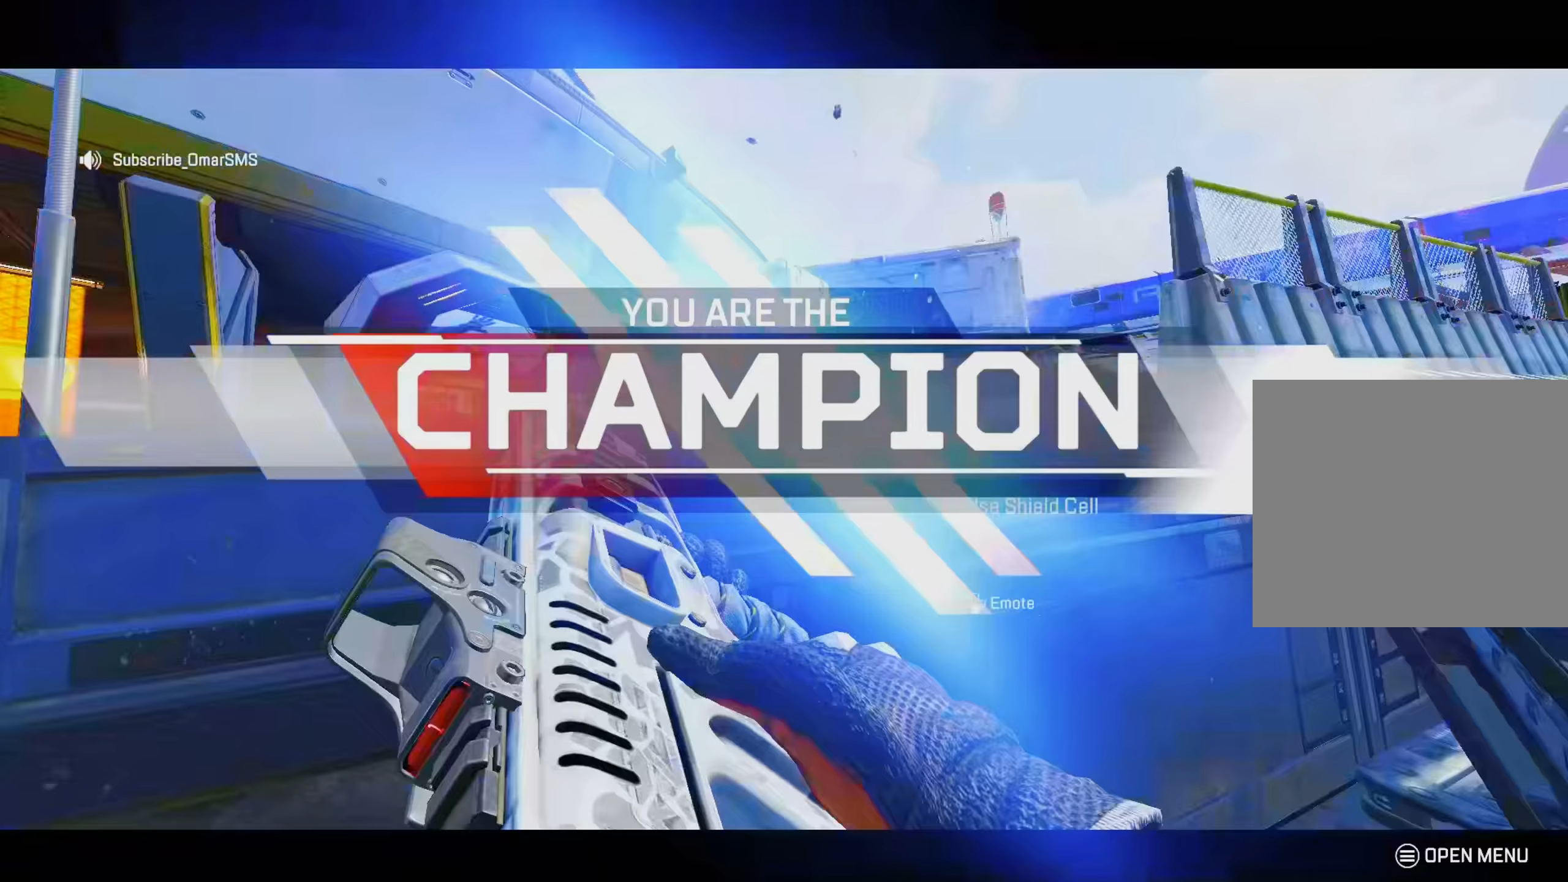
{"buttons": [], "left_stick": "up", "right_stick": "center", "events": [[33, "L2", "up"], [167, "right_stick", "center"], [433, "CROSS", "down"], [500, "CROSS", "up"]]}
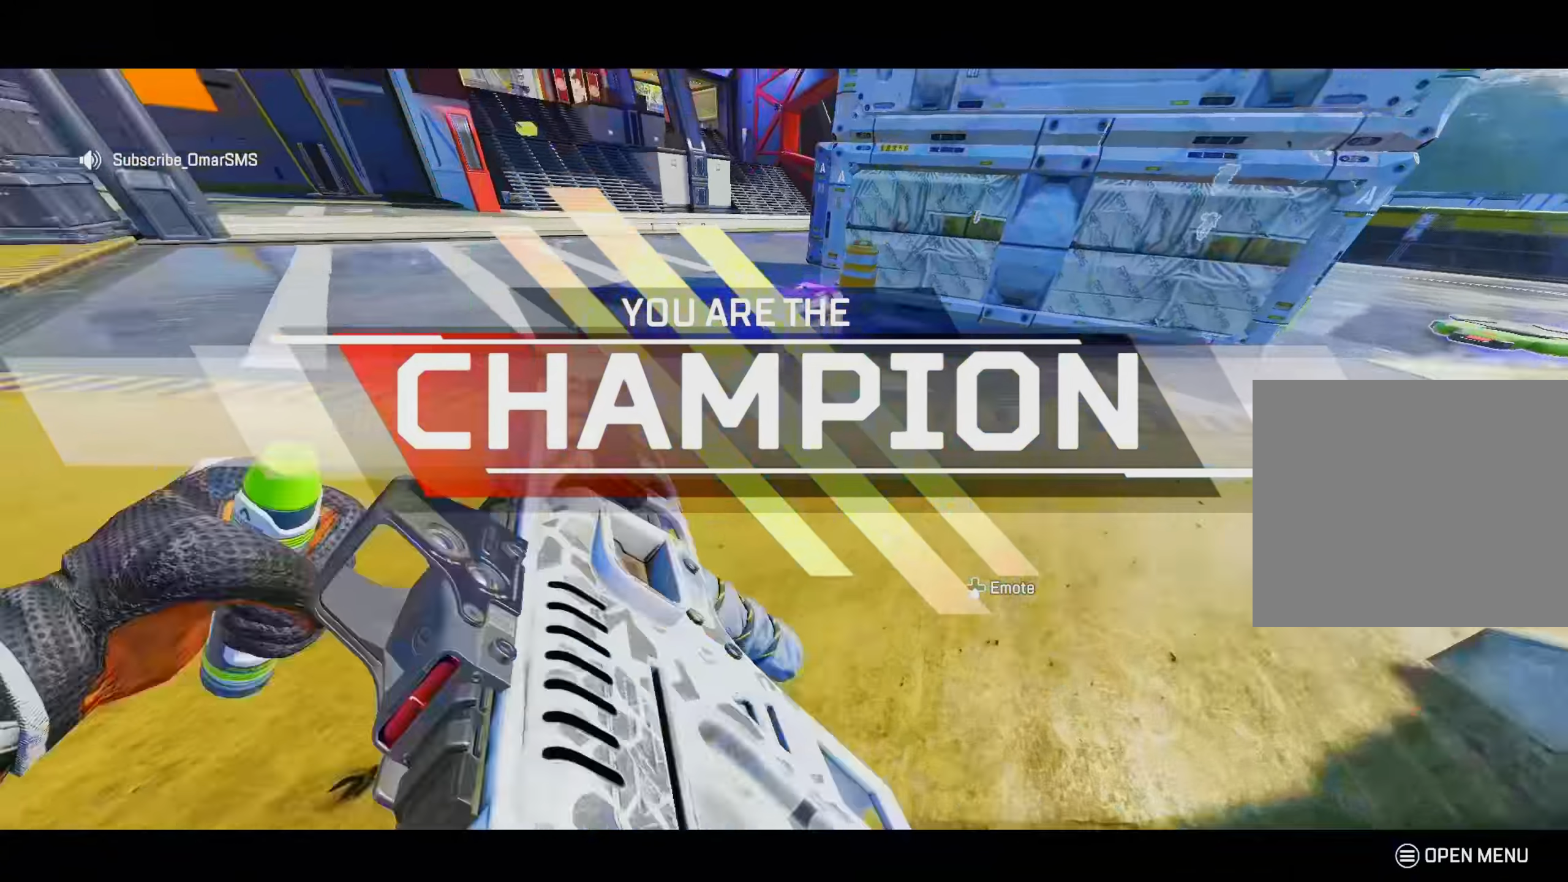
{"buttons": [], "left_stick": "left", "right_stick": "down-right", "events": [[200, "R3", "down"], [233, "L2", "down"], [300, "R3", "up"], [333, "L2", "up"], [367, "right_stick", "right"], [433, "left_stick", "left"], [500, "right_stick", "down-right"]]}
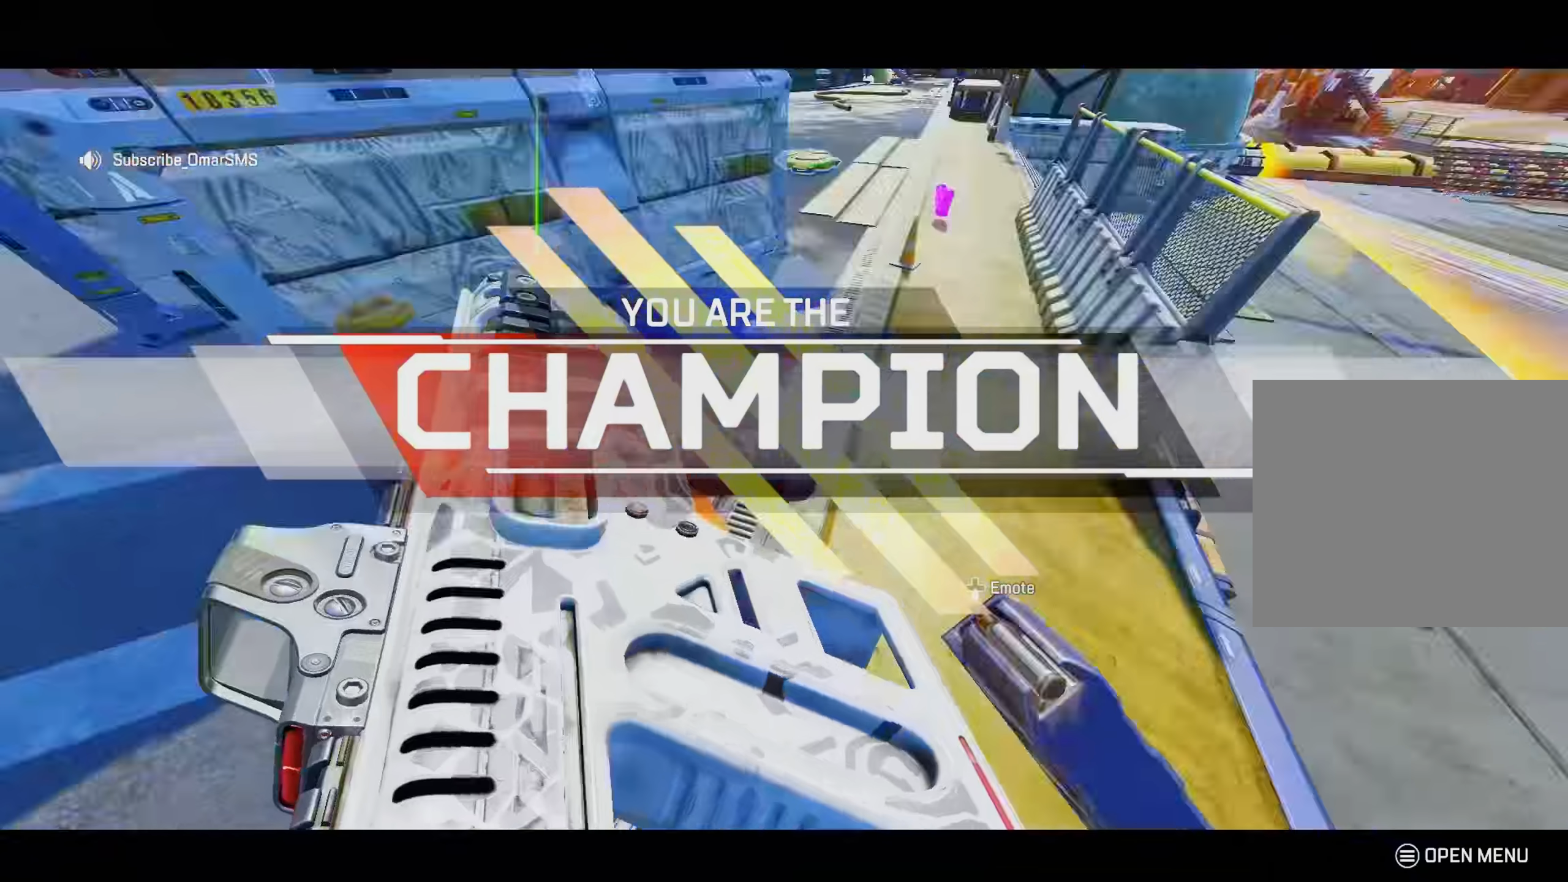
{"buttons": ["R1"], "left_stick": "down-left", "right_stick": "up-right", "events": [[33, "right_stick", "down"], [100, "R1", "down"], [100, "left_stick", "down-left"], [133, "right_stick", "center"], [167, "R3", "down"], [267, "R3", "up"], [334, "right_stick", "up-right"]]}
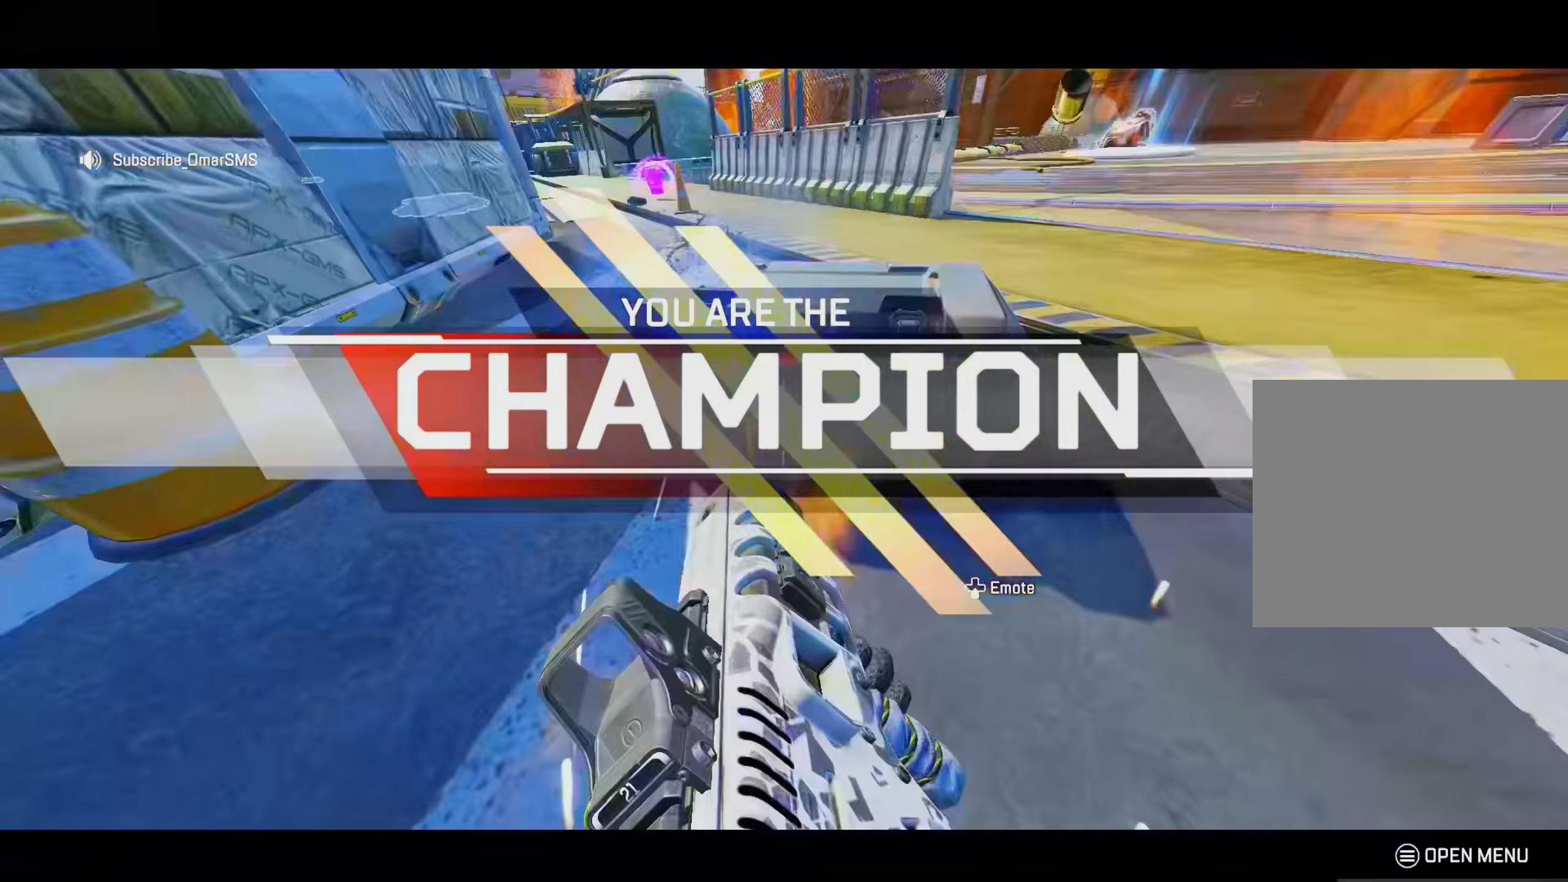
{"buttons": ["L2", "R1"], "left_stick": "down", "right_stick": "center", "events": [[134, "right_stick", "center"], [200, "L2", "down"], [267, "L2", "up"], [267, "R3", "down"], [300, "left_stick", "down"], [367, "R3", "up"], [500, "L2", "down"]]}
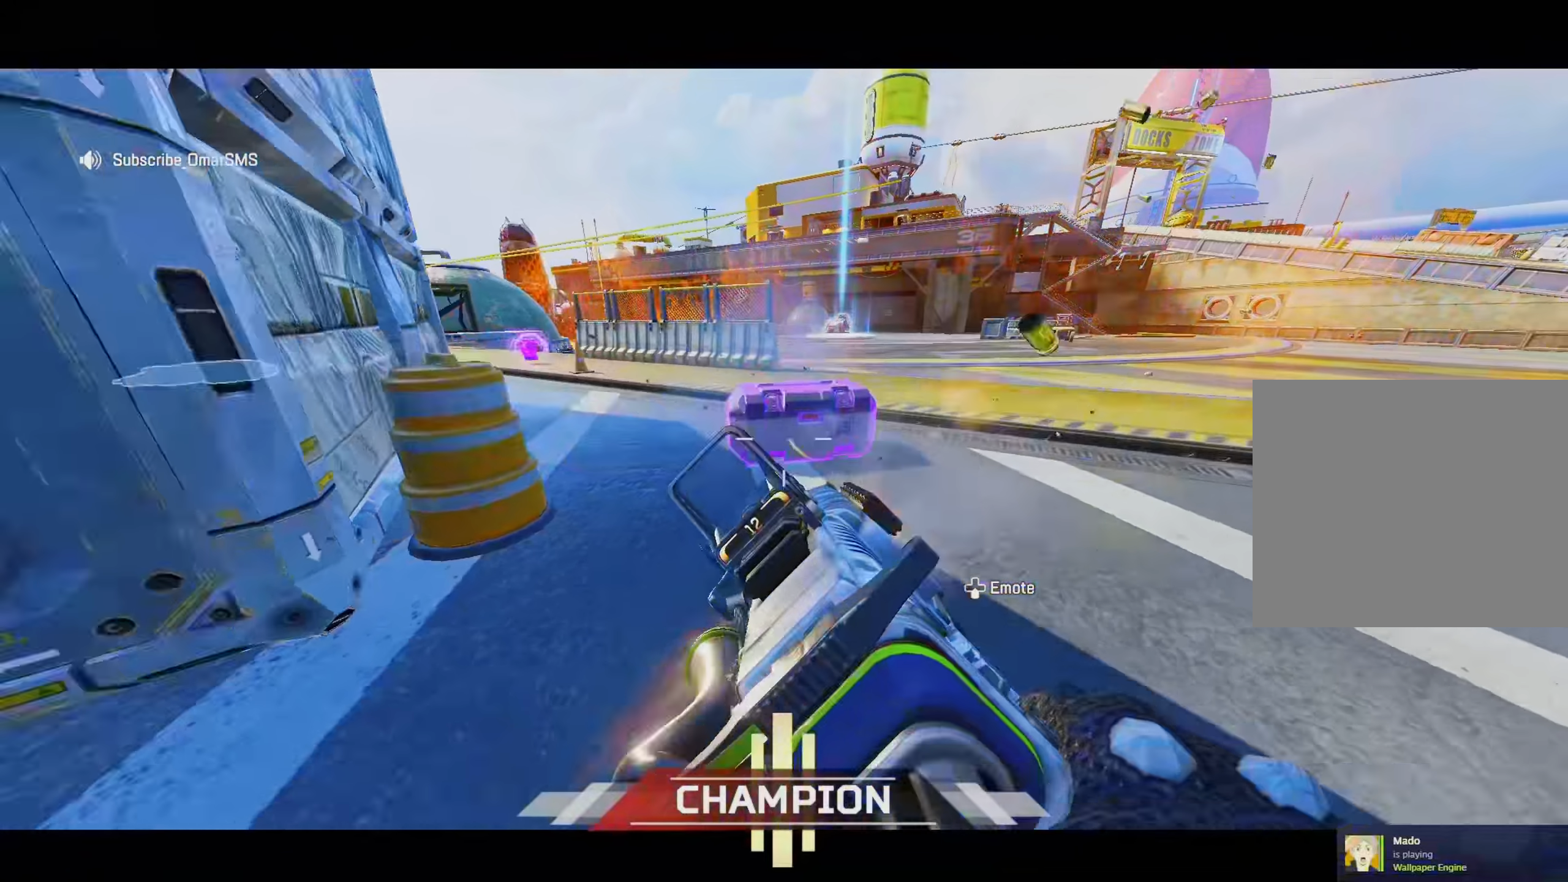
{"buttons": [], "left_stick": "right", "right_stick": "down-right", "events": [[67, "R3", "down"], [100, "L2", "up"], [167, "R1", "up"], [167, "R3", "up"], [167, "right_stick", "up"], [234, "right_stick", "center"], [267, "CROSS", "down"], [334, "CROSS", "up"], [467, "left_stick", "right"], [467, "right_stick", "down-right"]]}
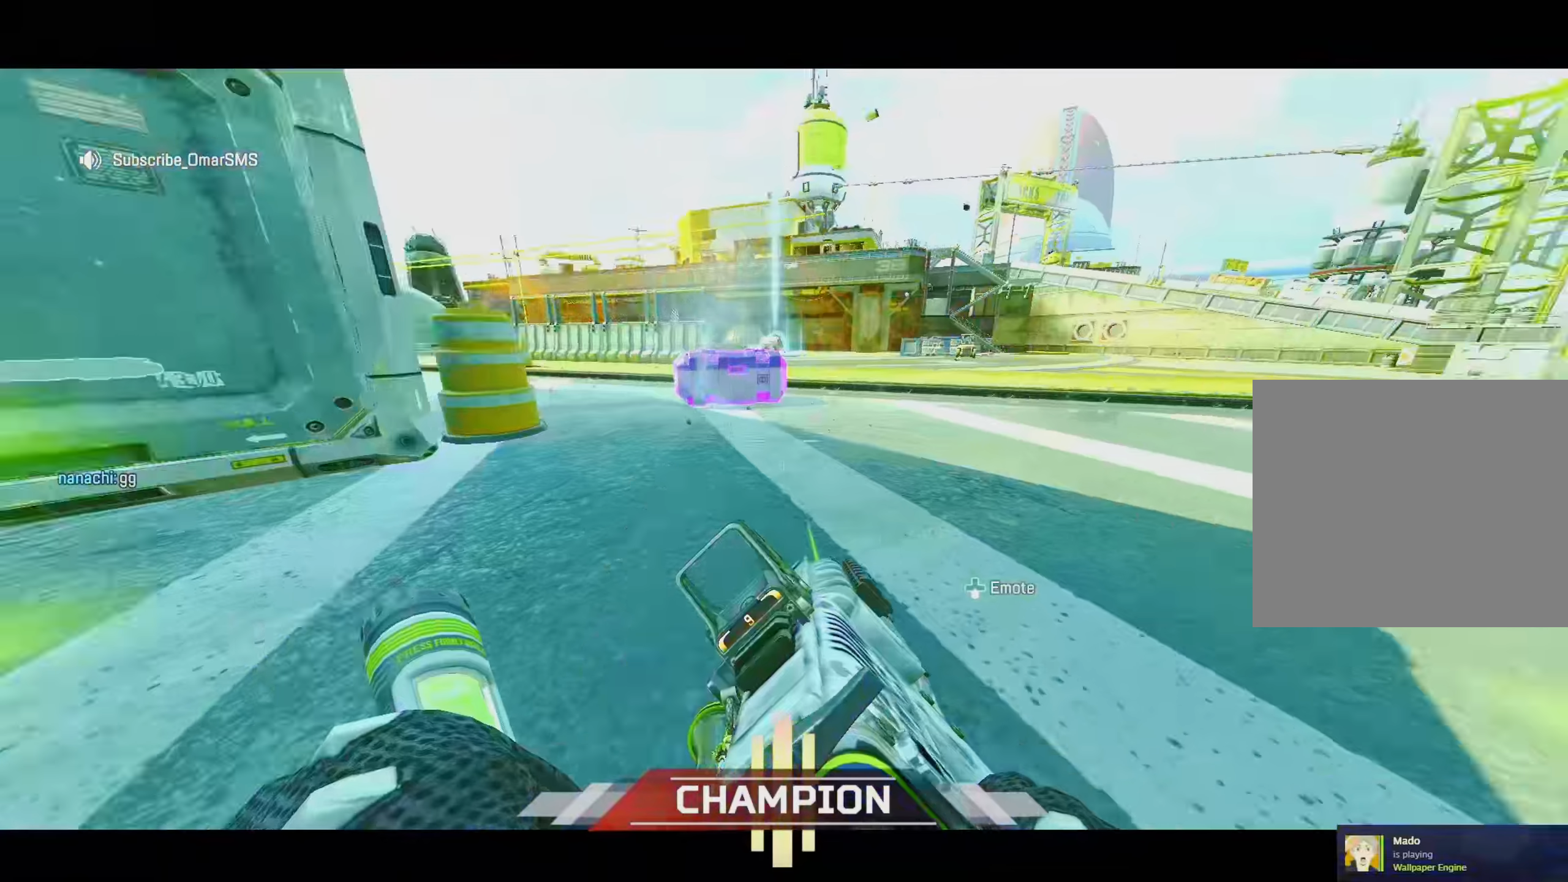
{"buttons": [], "left_stick": "up-left", "right_stick": "right", "events": [[34, "L2", "down"], [34, "right_stick", "right"], [67, "R3", "down"], [134, "L2", "up"], [167, "R3", "up"], [267, "R2", "down"], [334, "left_stick", "up"], [400, "R2", "up"], [467, "left_stick", "up-left"]]}
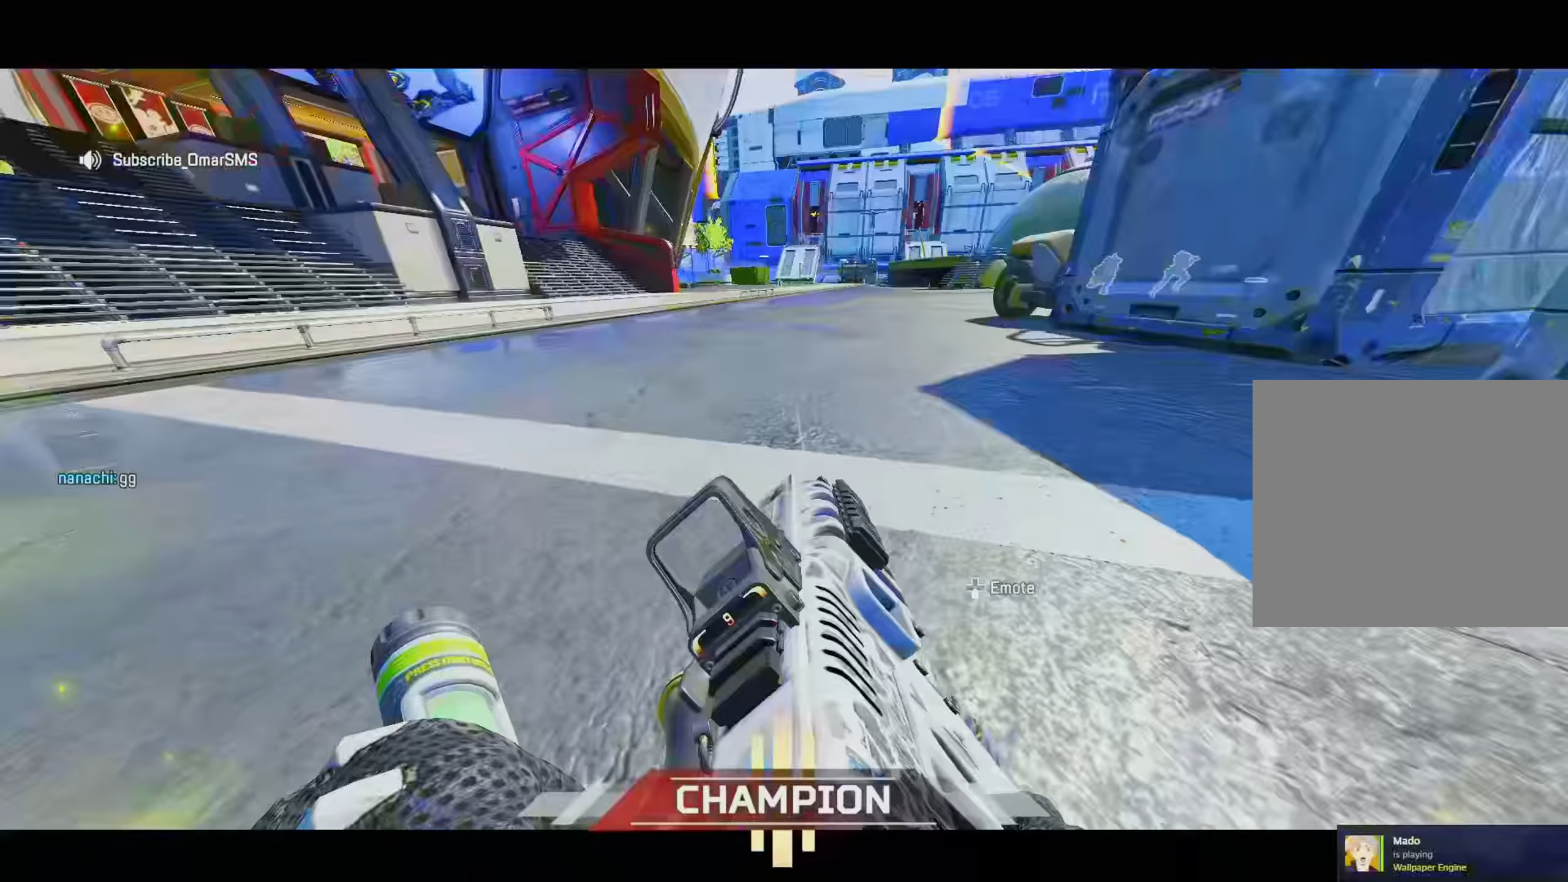
{"buttons": [], "left_stick": "down-right", "right_stick": "right", "events": [[34, "left_stick", "left"], [200, "L2", "down"], [200, "R3", "down"], [300, "L2", "up"], [300, "R3", "up"], [334, "left_stick", "down-left"], [500, "left_stick", "down-right"]]}
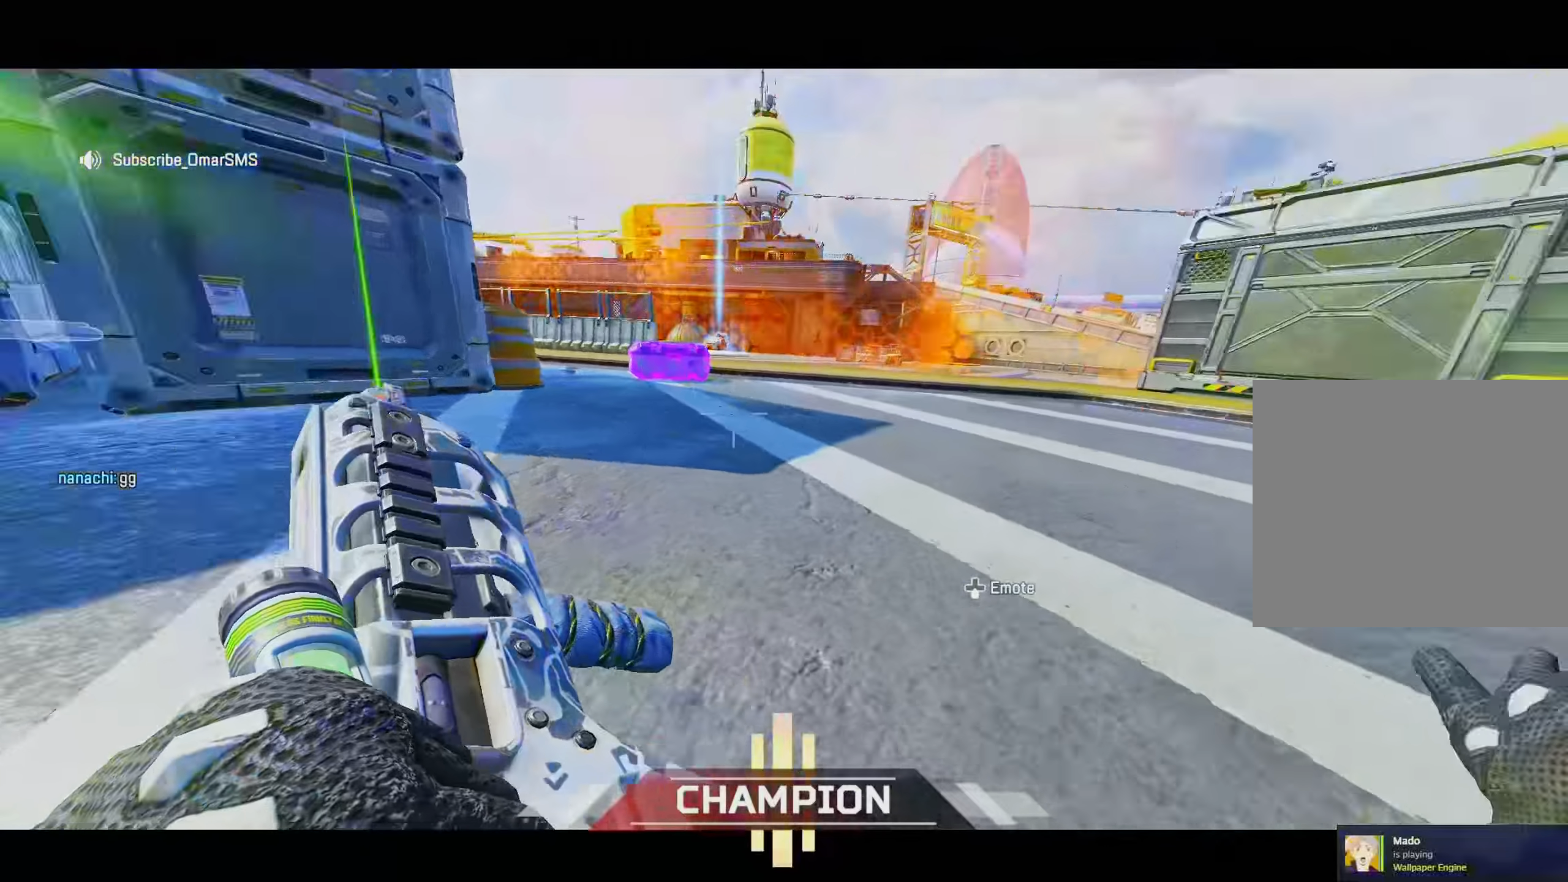
{"buttons": [], "left_stick": "up-right", "right_stick": "center", "events": [[67, "left_stick", "up-right"], [100, "R3", "down"], [100, "right_stick", "center"], [167, "right_stick", "left"], [200, "R3", "up"], [300, "right_stick", "center"]]}
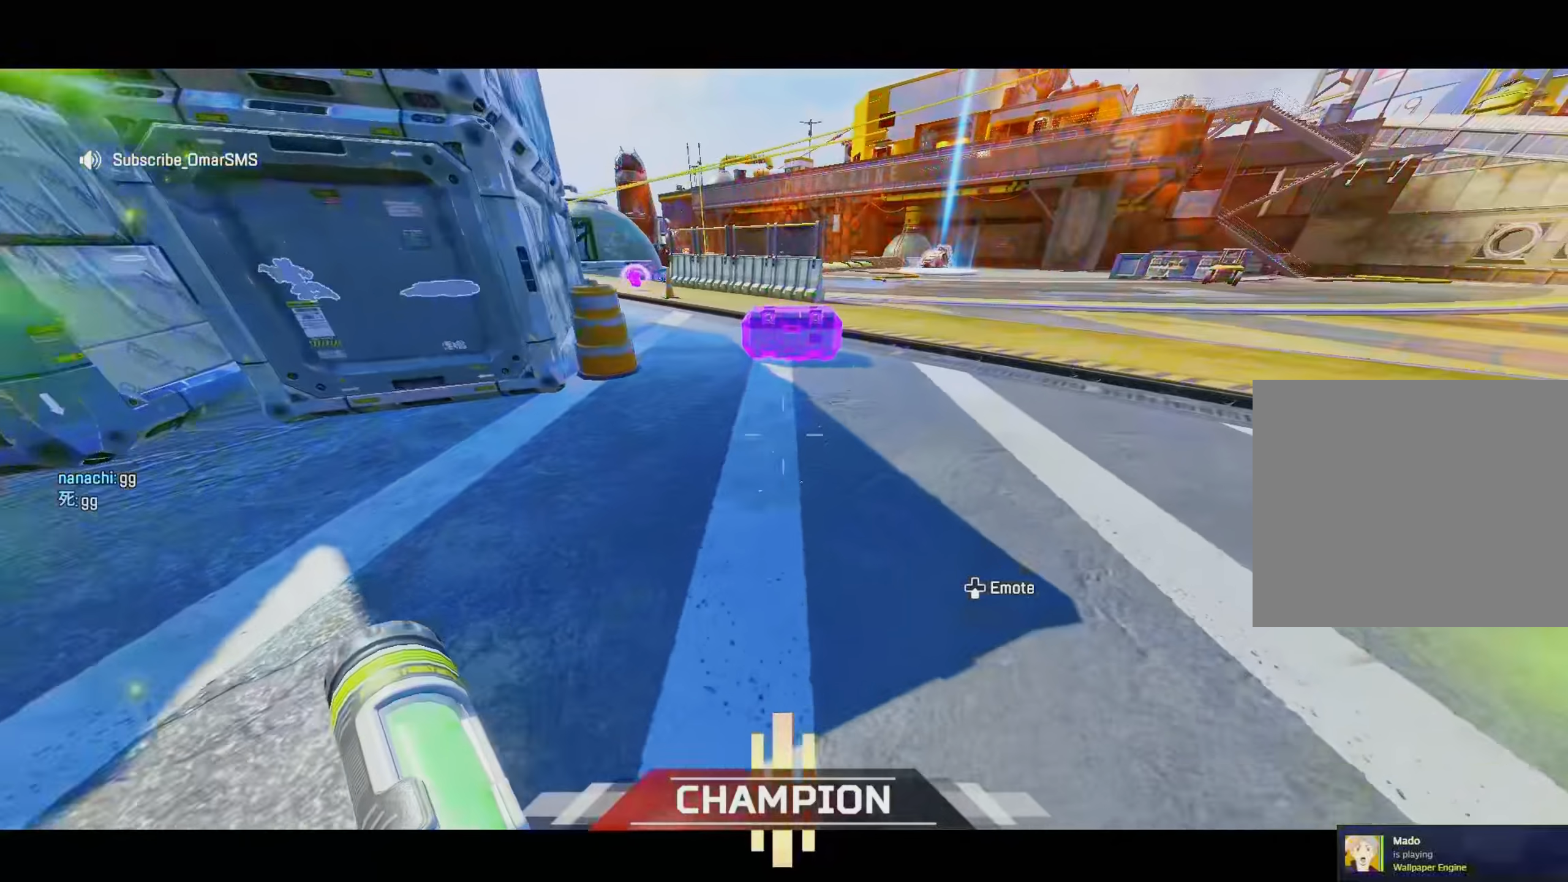
{"buttons": ["L2", "R1"], "left_stick": "right", "right_stick": "left", "events": [[200, "R3", "down"], [334, "R3", "up"], [334, "right_stick", "up-left"], [400, "left_stick", "right"], [434, "L2", "down"], [467, "right_stick", "left"], [500, "R1", "down"]]}
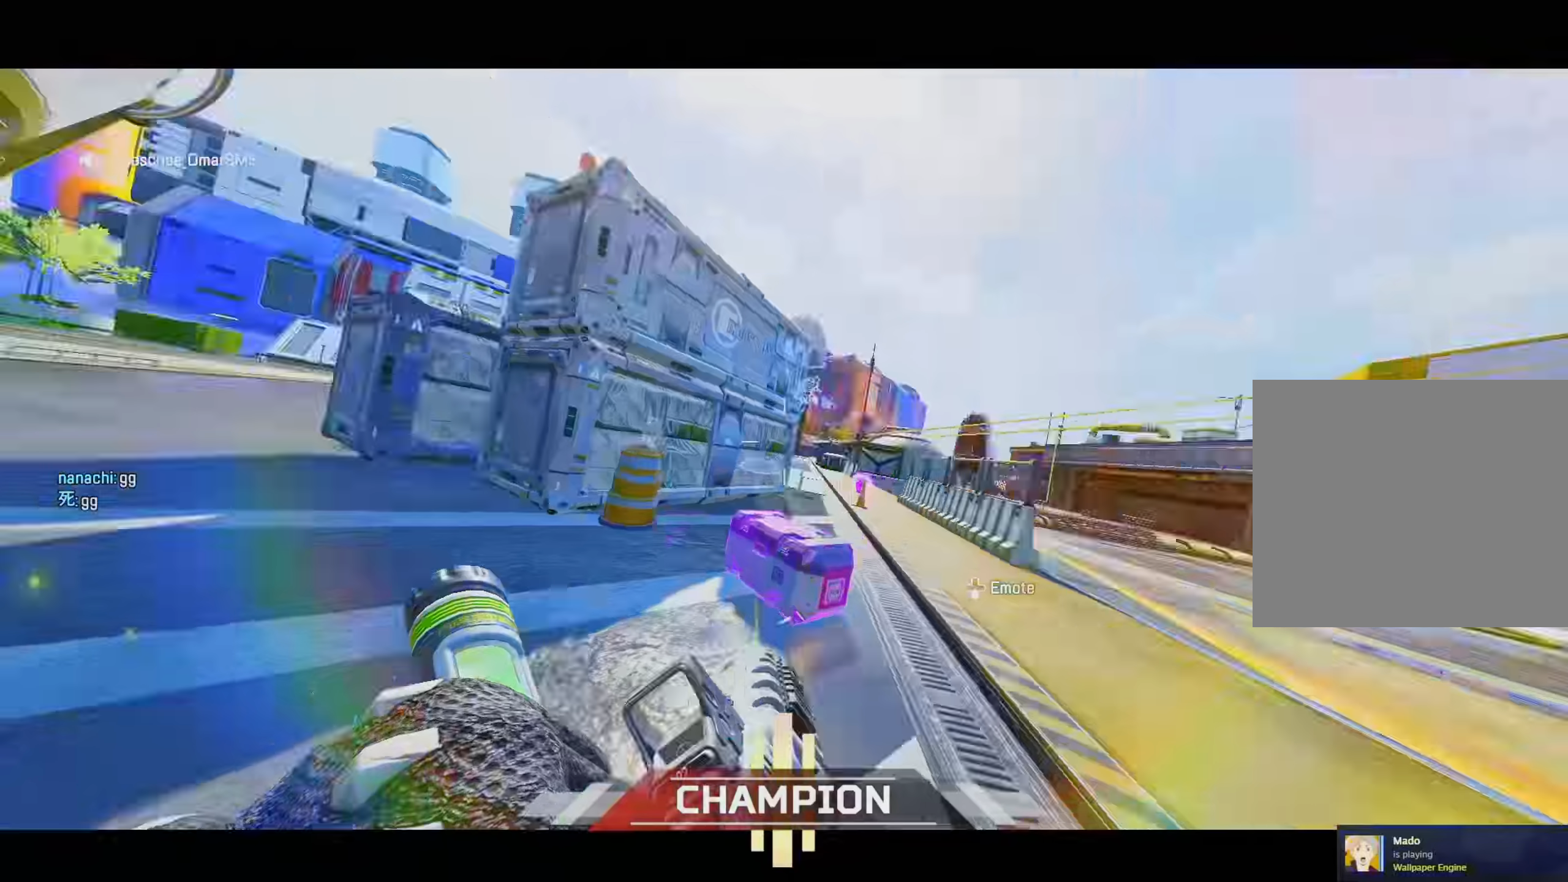
{"buttons": ["R1"], "left_stick": "down-right", "right_stick": "left", "events": [[34, "L2", "up"], [34, "left_stick", "down-right"], [34, "right_stick", "down-left"], [167, "right_stick", "center"], [400, "R3", "down"], [500, "R3", "up"], [500, "right_stick", "left"]]}
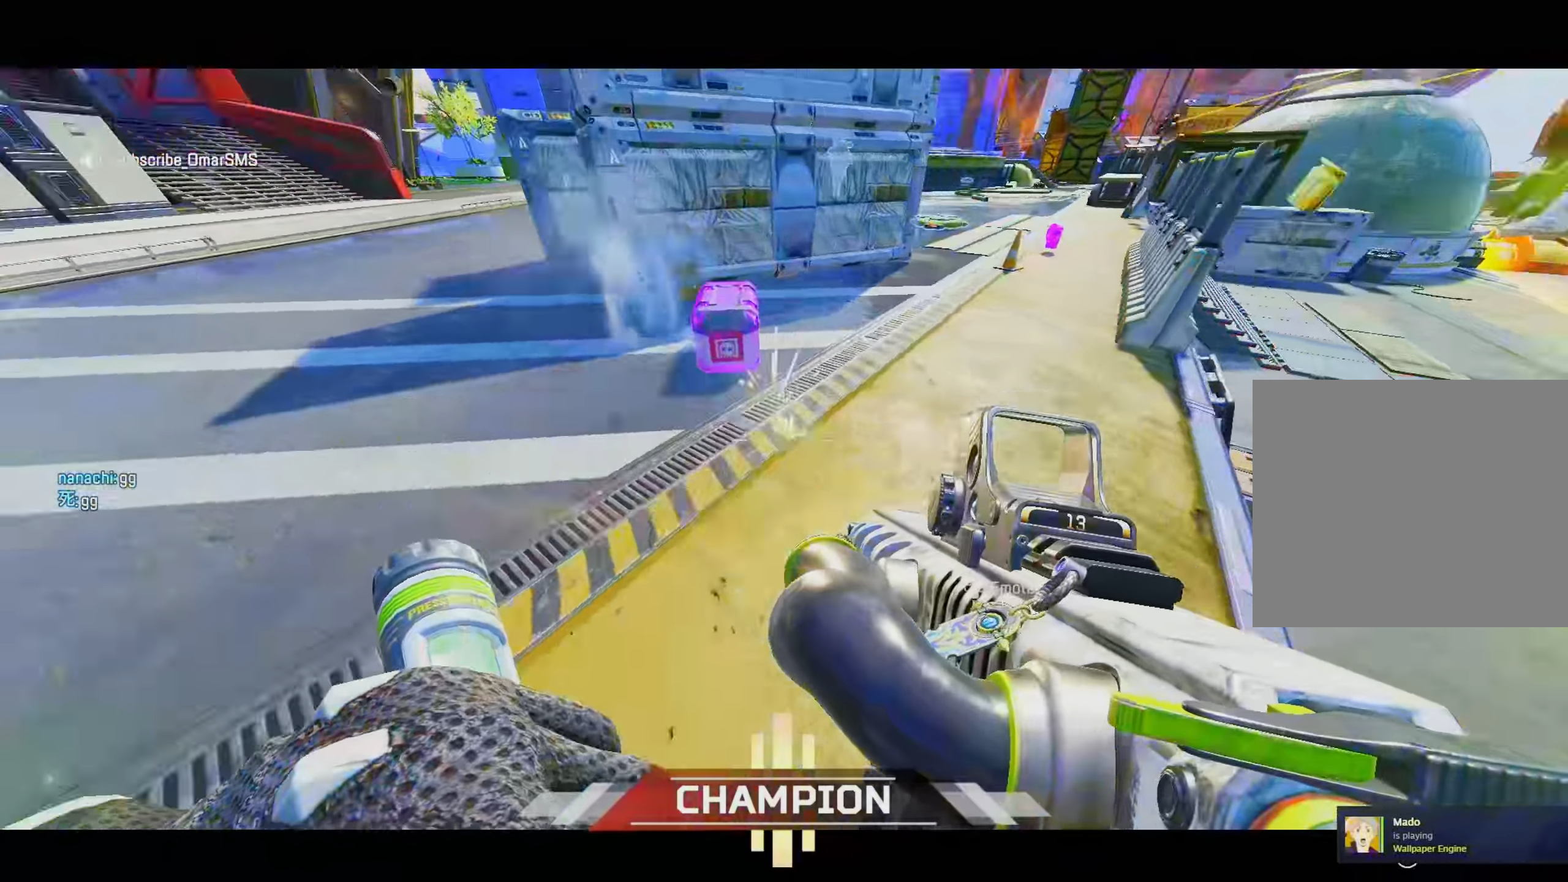
{"buttons": ["R3"], "left_stick": "right", "right_stick": "right", "events": [[34, "right_stick", "up-left"], [100, "R3", "down"], [100, "right_stick", "center"], [200, "R3", "up"], [234, "R1", "up"], [300, "L2", "down"], [300, "right_stick", "right"], [367, "R2", "down"], [434, "L2", "up"], [467, "R2", "up"], [500, "R3", "down"], [500, "left_stick", "right"]]}
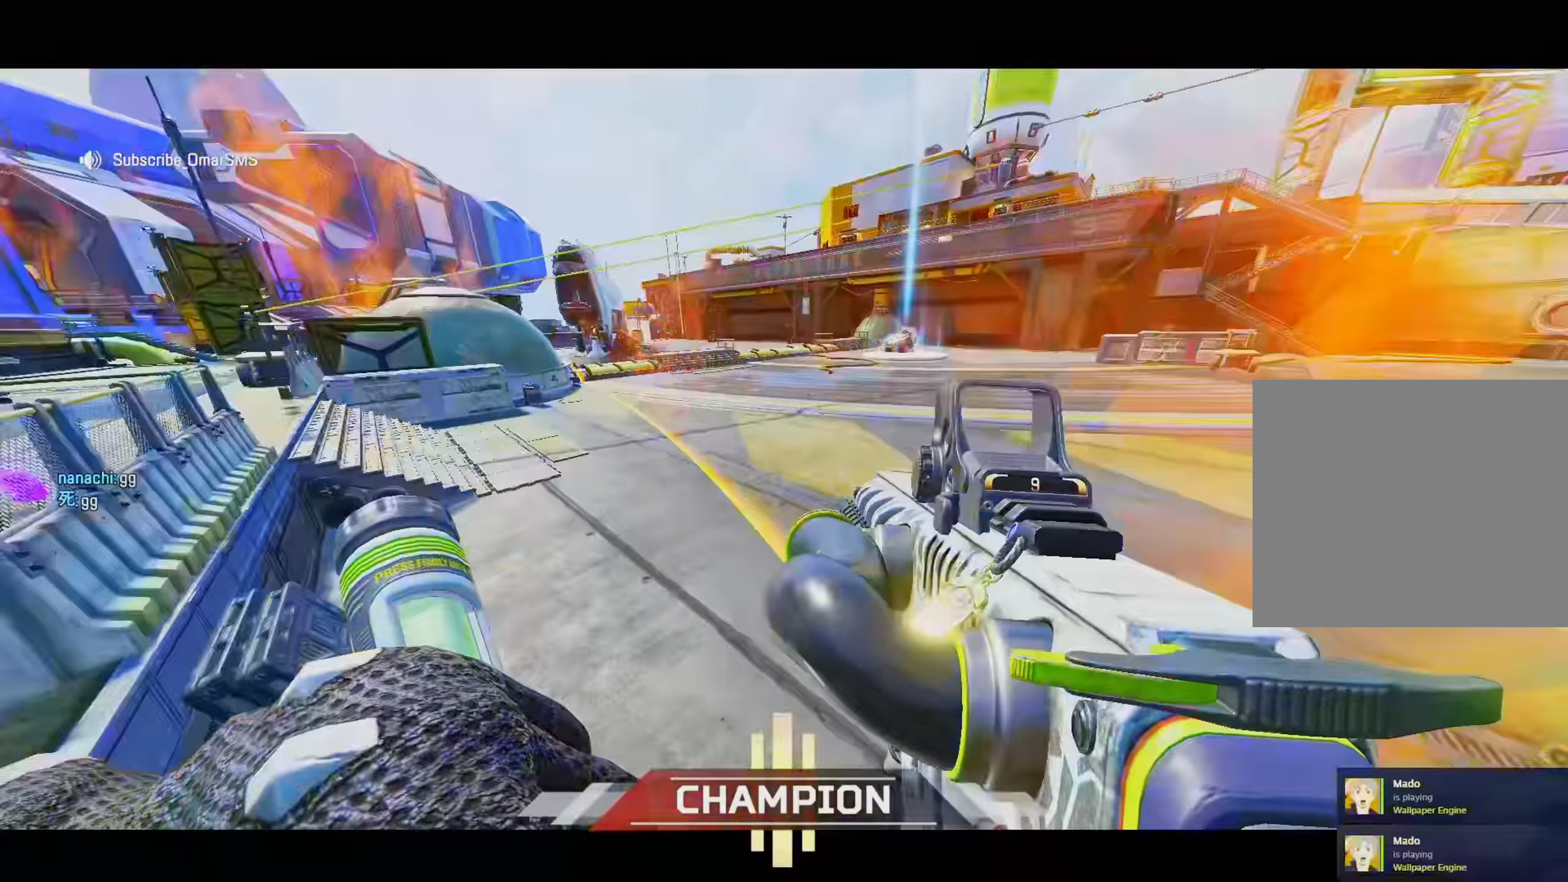
{"buttons": [], "left_stick": "up", "right_stick": "center", "events": [[100, "left_stick", "up-right"], [134, "R3", "up"], [200, "left_stick", "up"], [334, "R3", "down"], [334, "right_stick", "center"], [434, "R3", "up"]]}
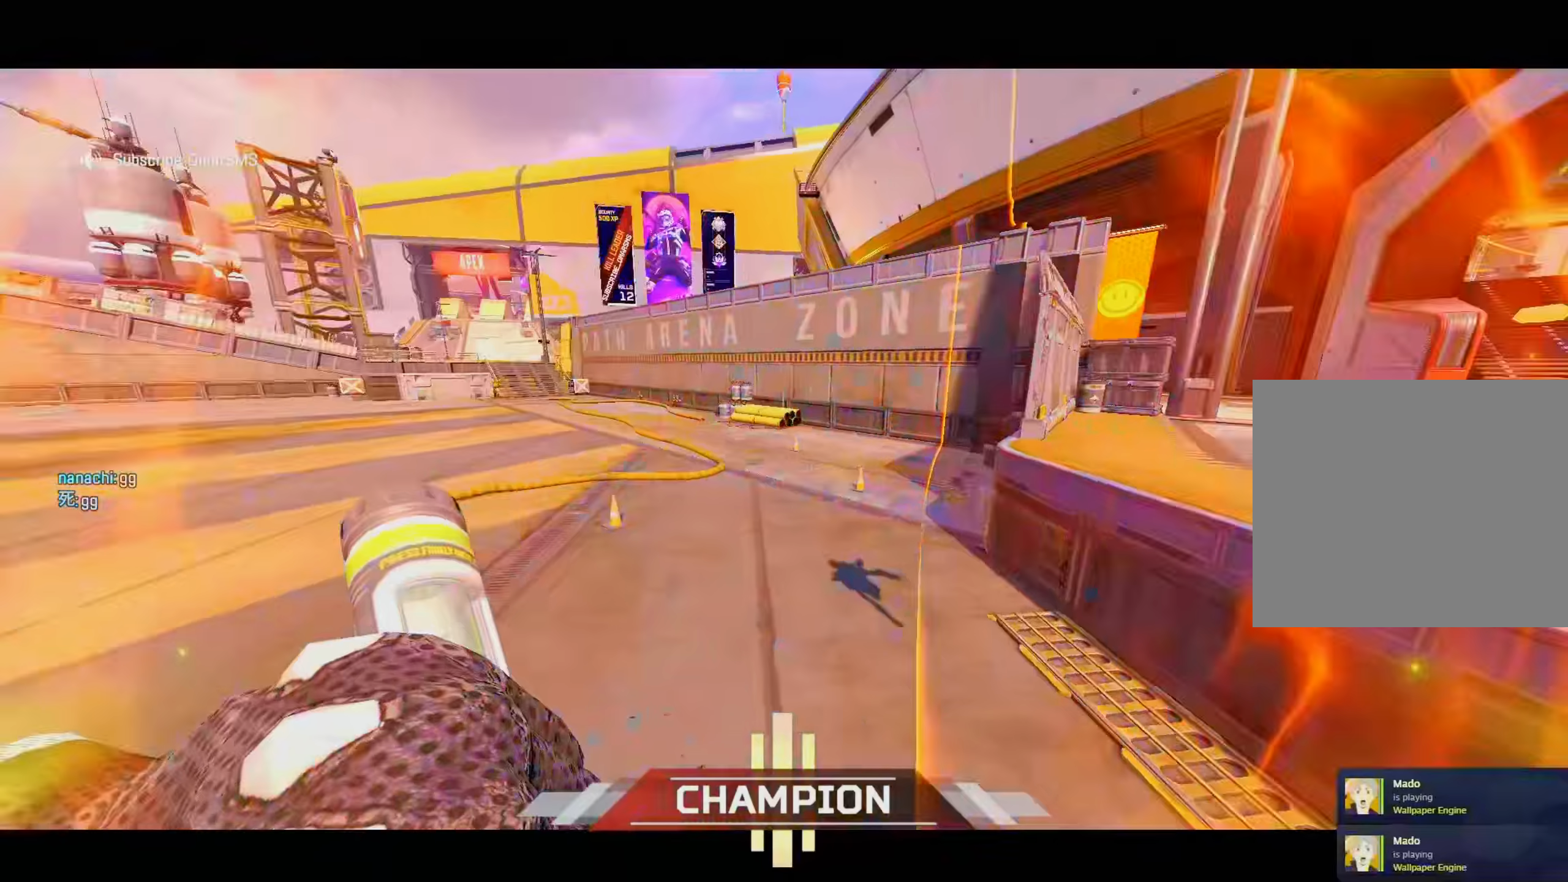
{"buttons": [], "left_stick": "up", "right_stick": "center", "events": [[34, "right_stick", "right"], [466, "right_stick", "center"]]}
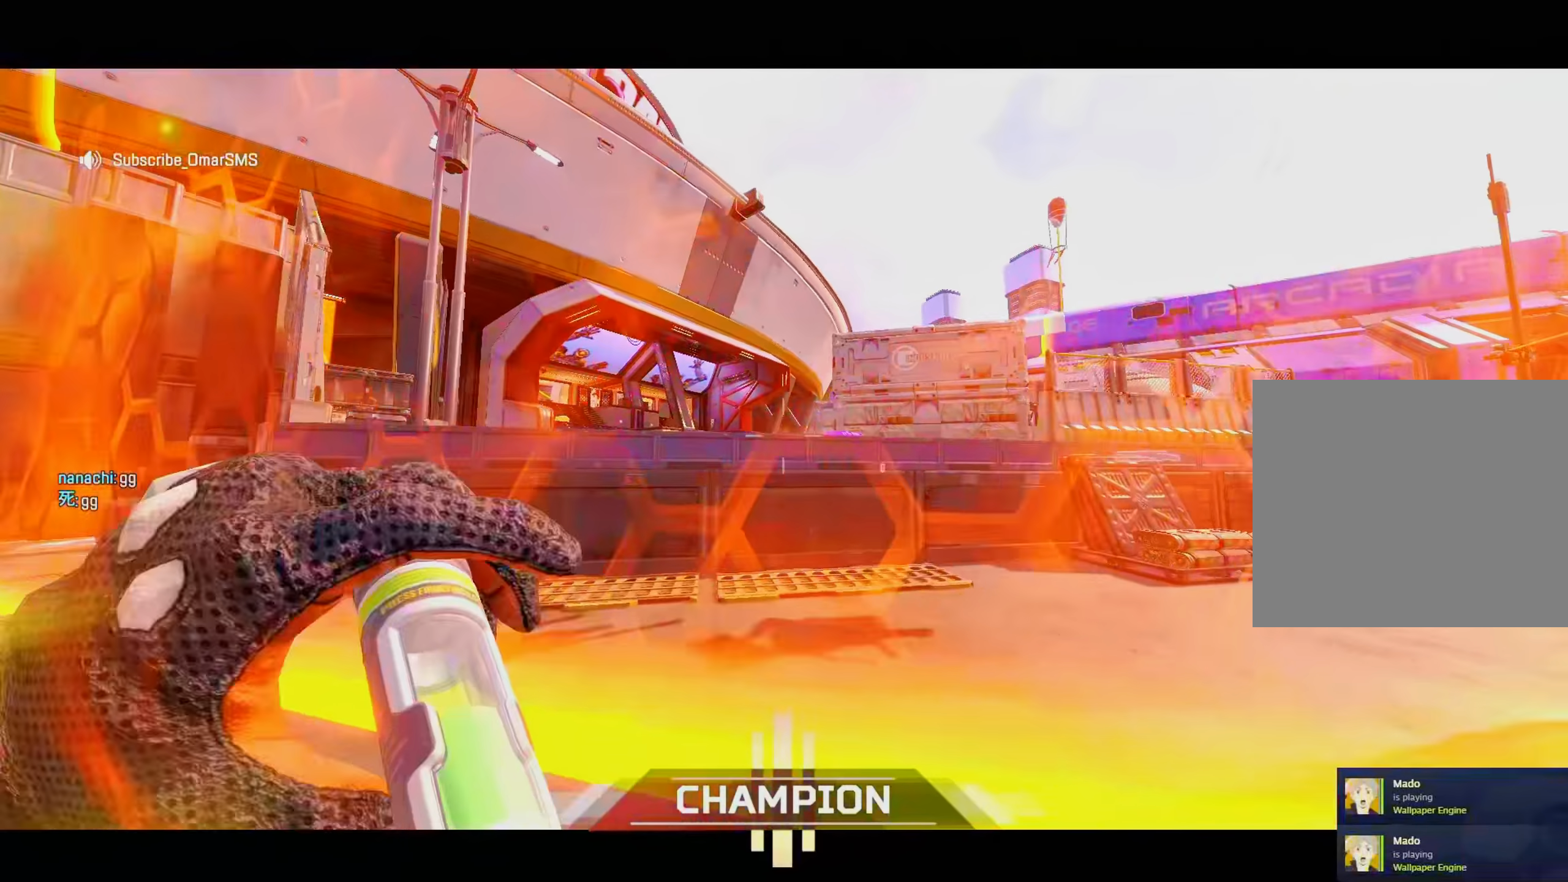
{"buttons": [], "left_stick": "up", "right_stick": "center", "events": [[100, "TRIANGLE", "down"], [166, "TRIANGLE", "up"]]}
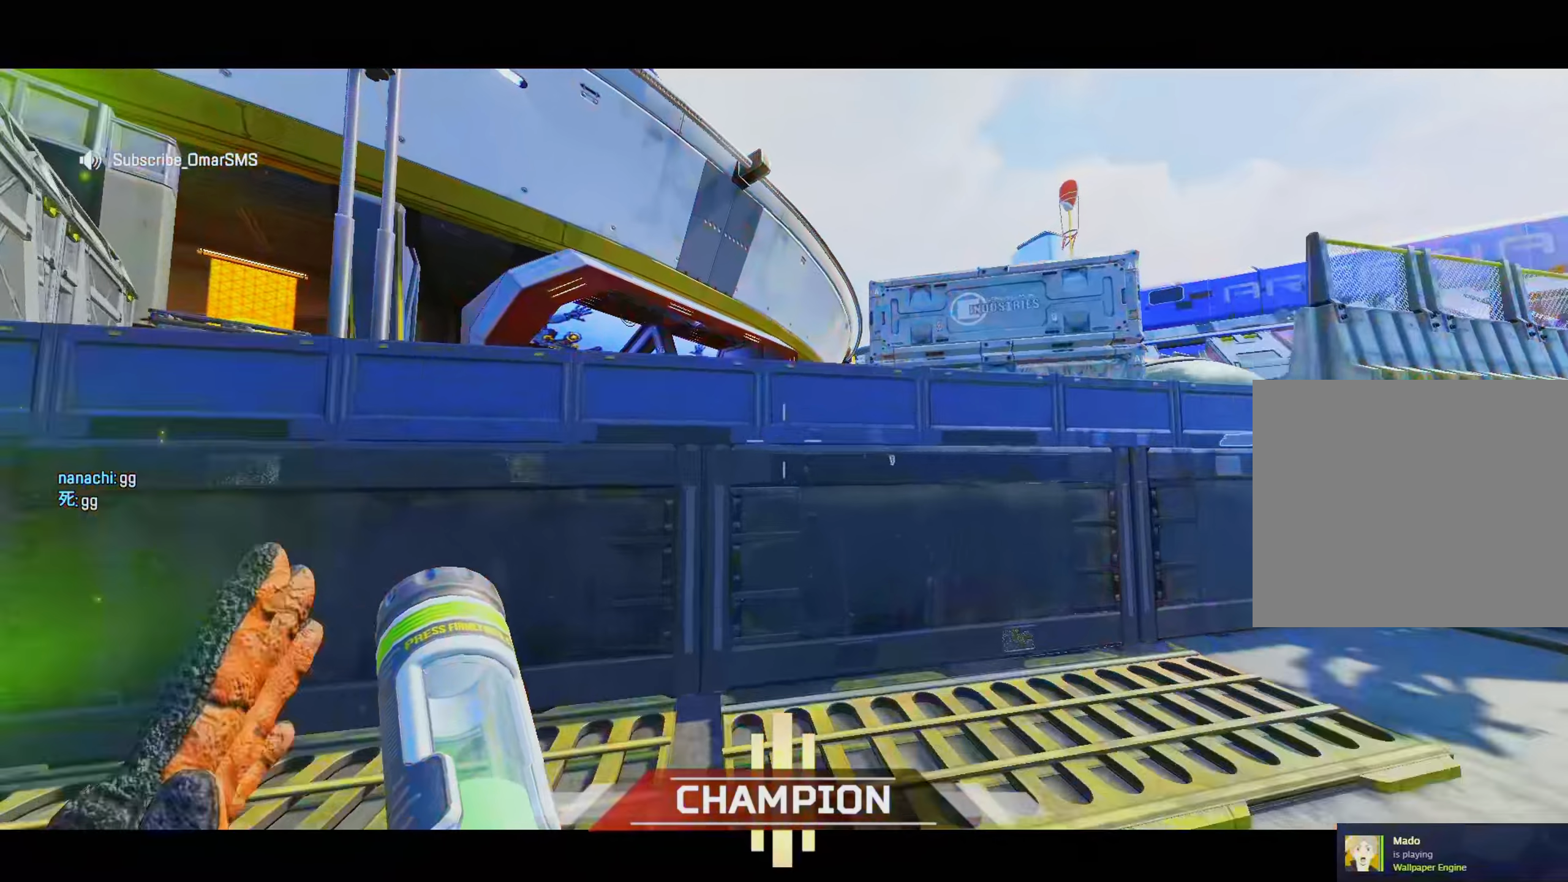
{"buttons": [], "left_stick": "up", "right_stick": "center", "events": [[66, "L2", "down"], [166, "L2", "up"], [166, "right_stick", "down"], [233, "right_stick", "center"]]}
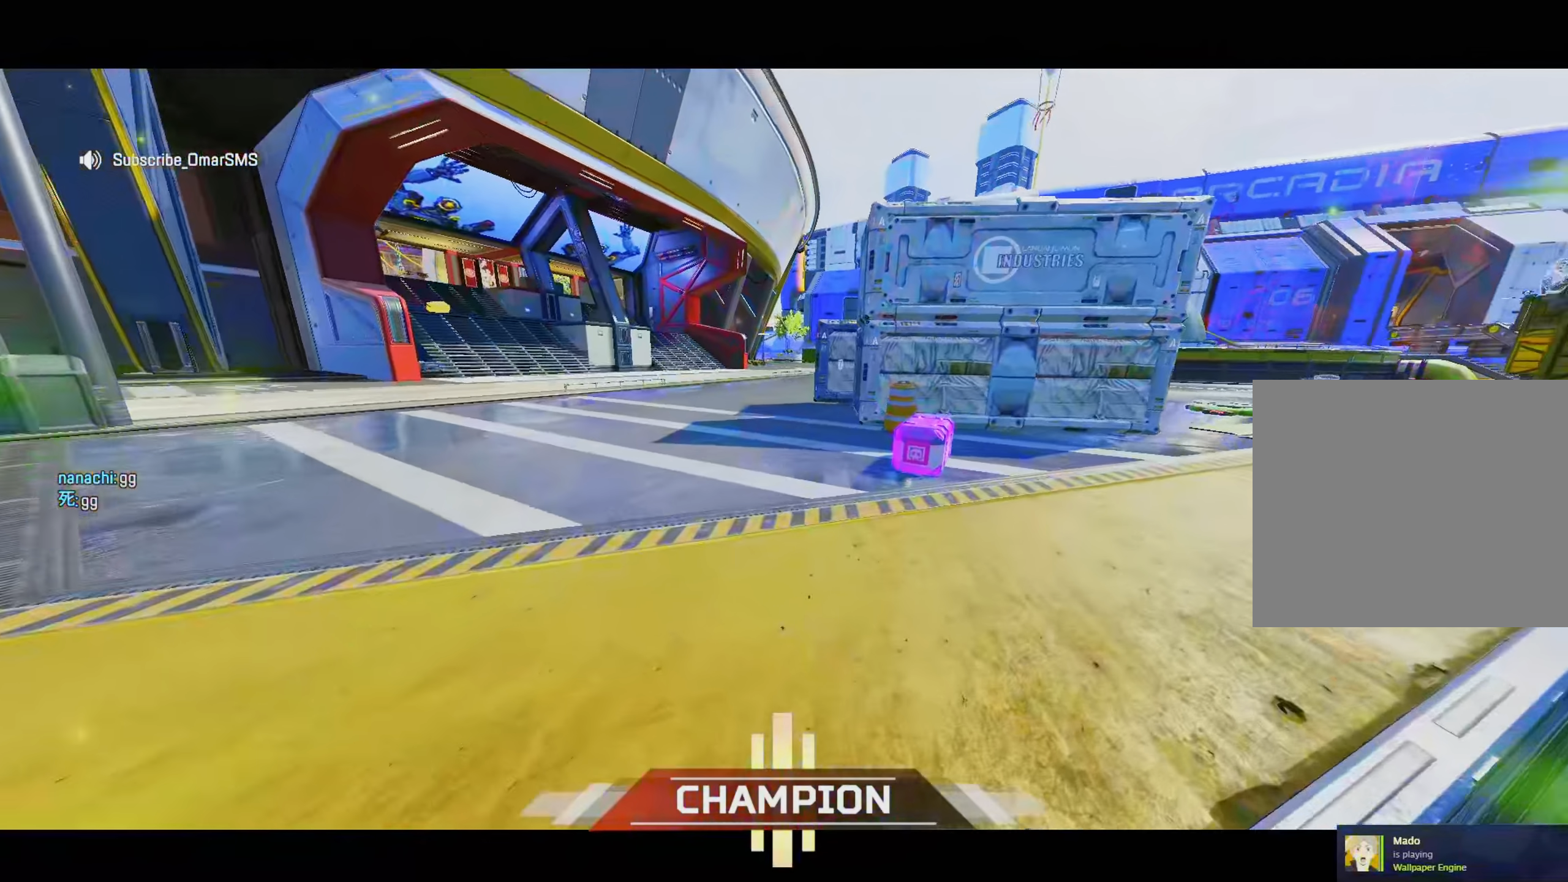
{"buttons": [], "left_stick": "up", "right_stick": "center", "events": [[166, "CROSS", "down"], [166, "SQUARE", "down"], [300, "SQUARE", "up"], [333, "CROSS", "up"]]}
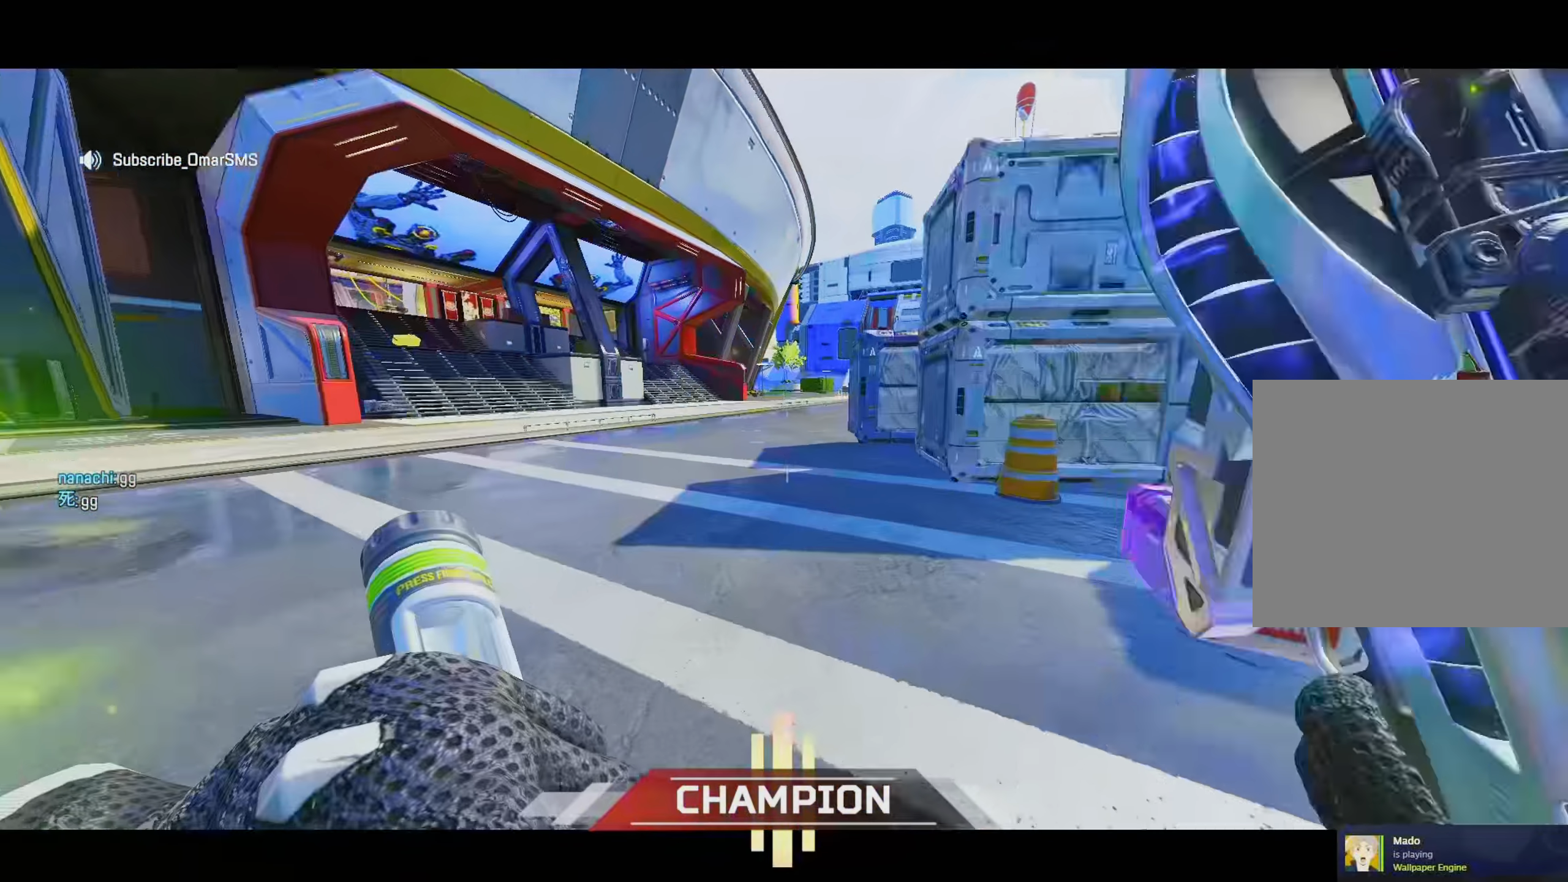
{"buttons": ["R1"], "left_stick": "center", "right_stick": "down-right", "events": [[33, "L2", "down"], [33, "right_stick", "down-right"], [100, "R3", "down"], [100, "right_stick", "right"], [133, "L2", "up"], [133, "left_stick", "up-left"], [233, "R3", "up"], [233, "left_stick", "center"], [333, "R1", "down"], [366, "right_stick", "down-right"]]}
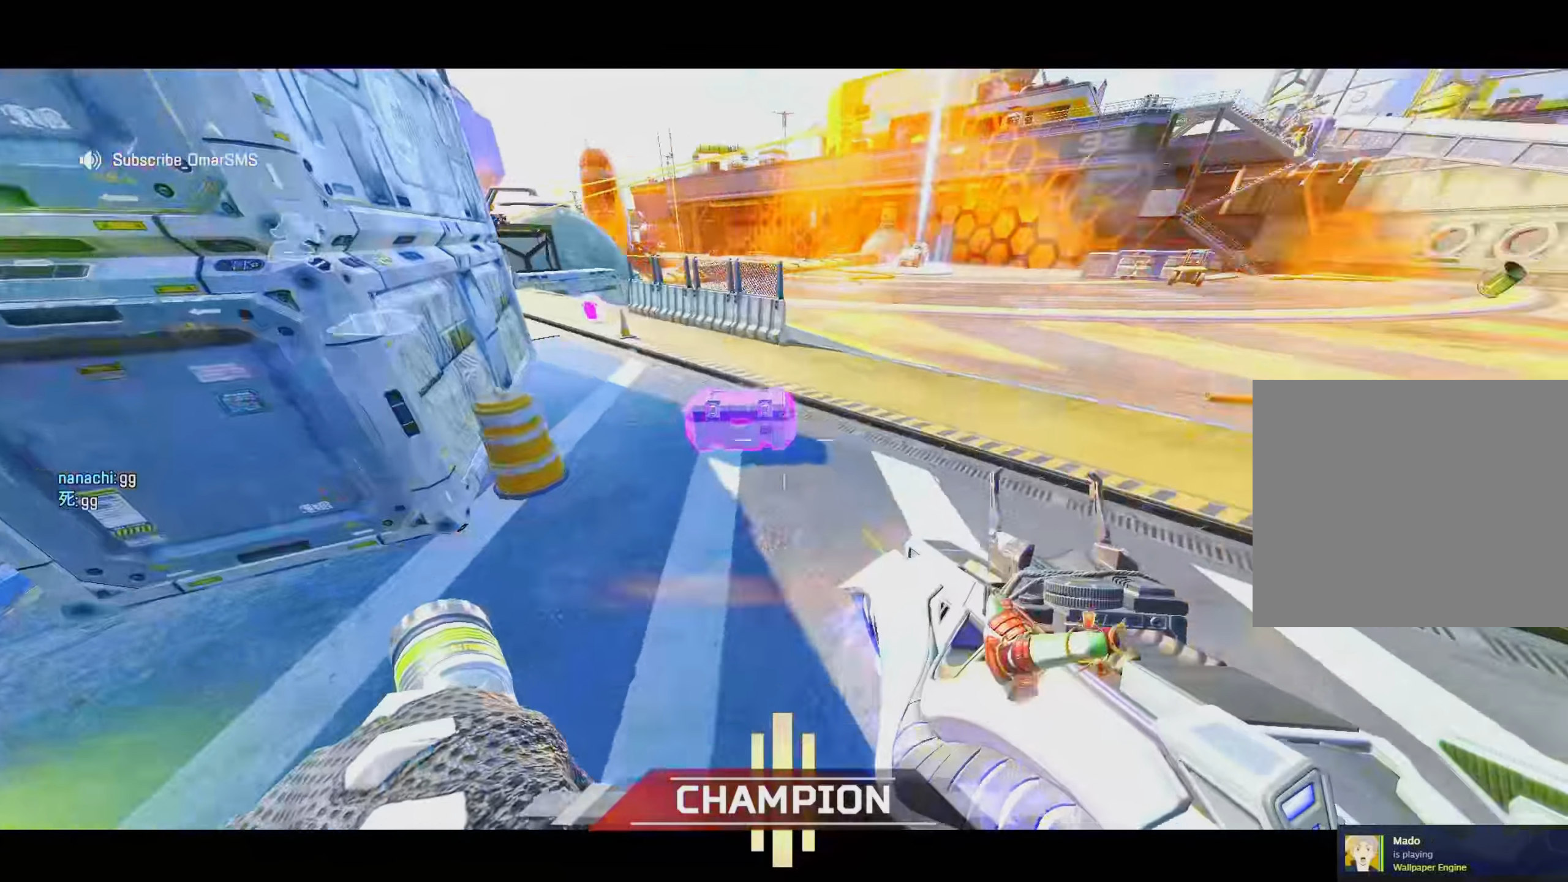
{"buttons": [], "left_stick": "center", "right_stick": "center", "events": [[33, "right_stick", "center"], [233, "R1", "up"], [333, "R2", "down"], [333, "right_stick", "up"], [366, "R2", "up"], [400, "right_stick", "center"]]}